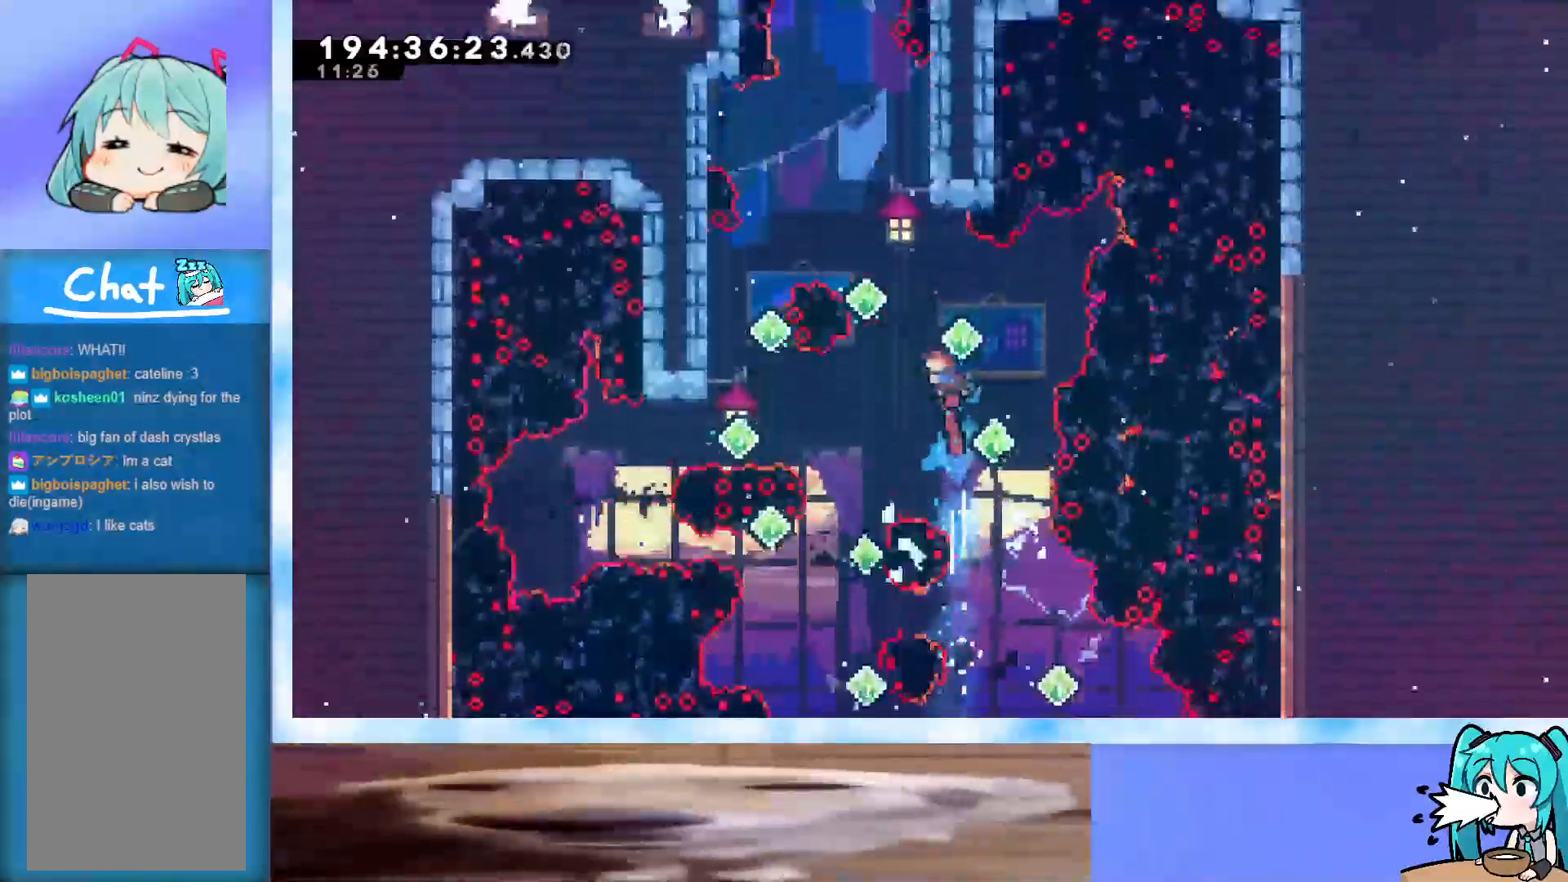
Gameplay with keyboard; each line is a JSON object with the keys held at the frame after it. "events" lists presses ("down") and releases ("up") of "dash", "demo", "down", "grab", "j2", "jump", "left", "pause", "right" and "up" between this image and that frame as [ms after this image, input, new state], when the widget could be followed in between. No other keys are recorded. Mouse input is not recorded. Key names are as the overlay labels them; some are game actions (e.g. jump) rather than physical keys.
{"keys": ["grab", "left", "up"], "events": [[17, "dash", "up"], [167, "dash", "down"], [300, "dash", "up"], [350, "grab", "down"]]}
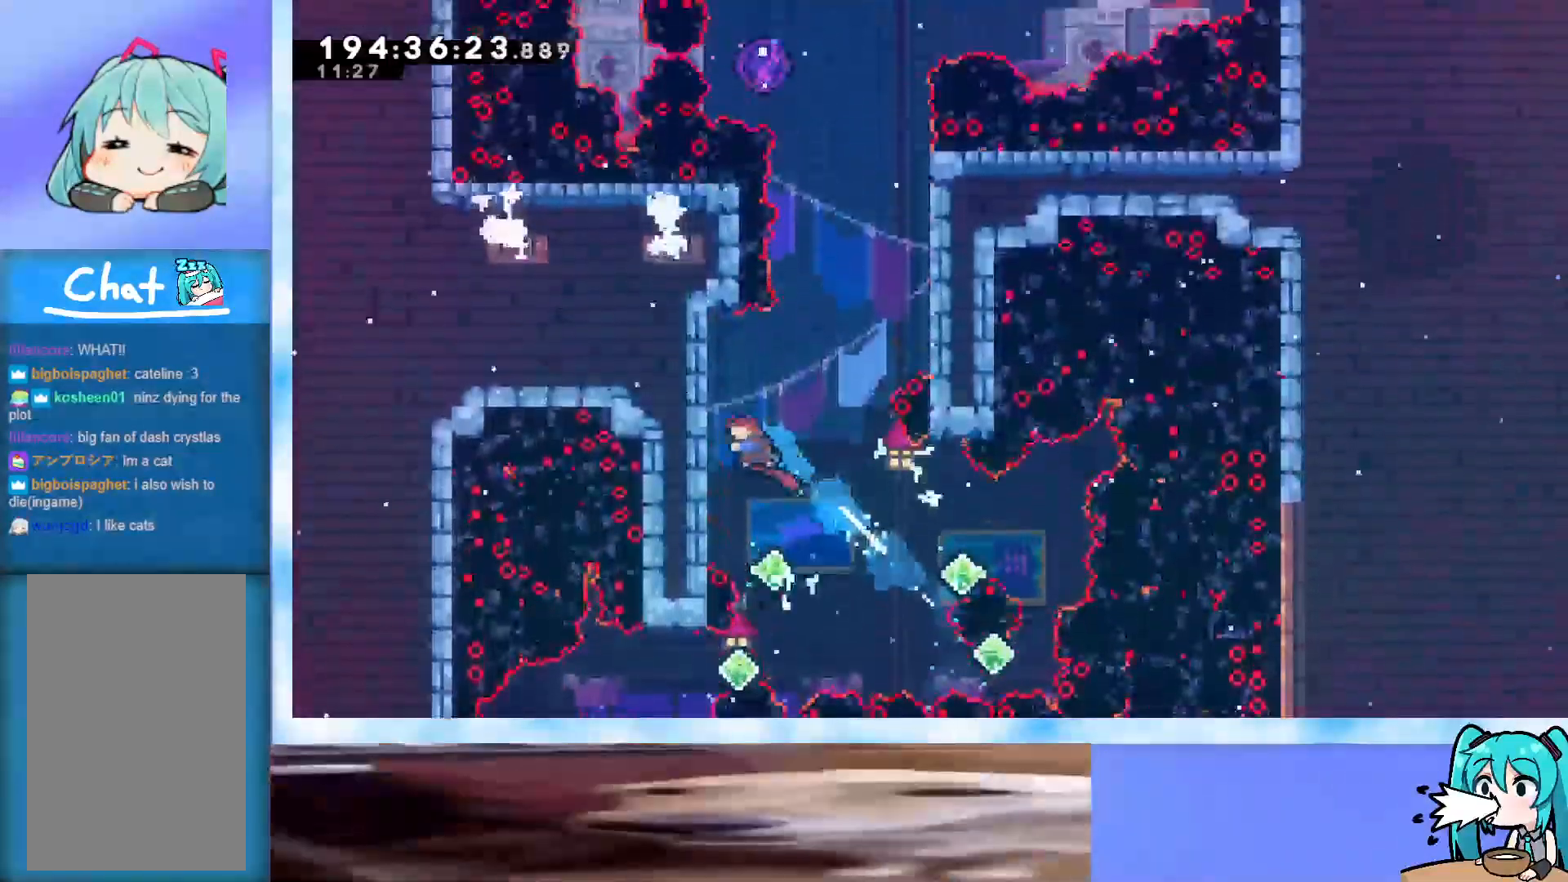
{"keys": ["grab", "jump"], "events": [[133, "left", "up"], [133, "up", "up"], [267, "jump", "down"], [267, "right", "down"], [467, "right", "up"]]}
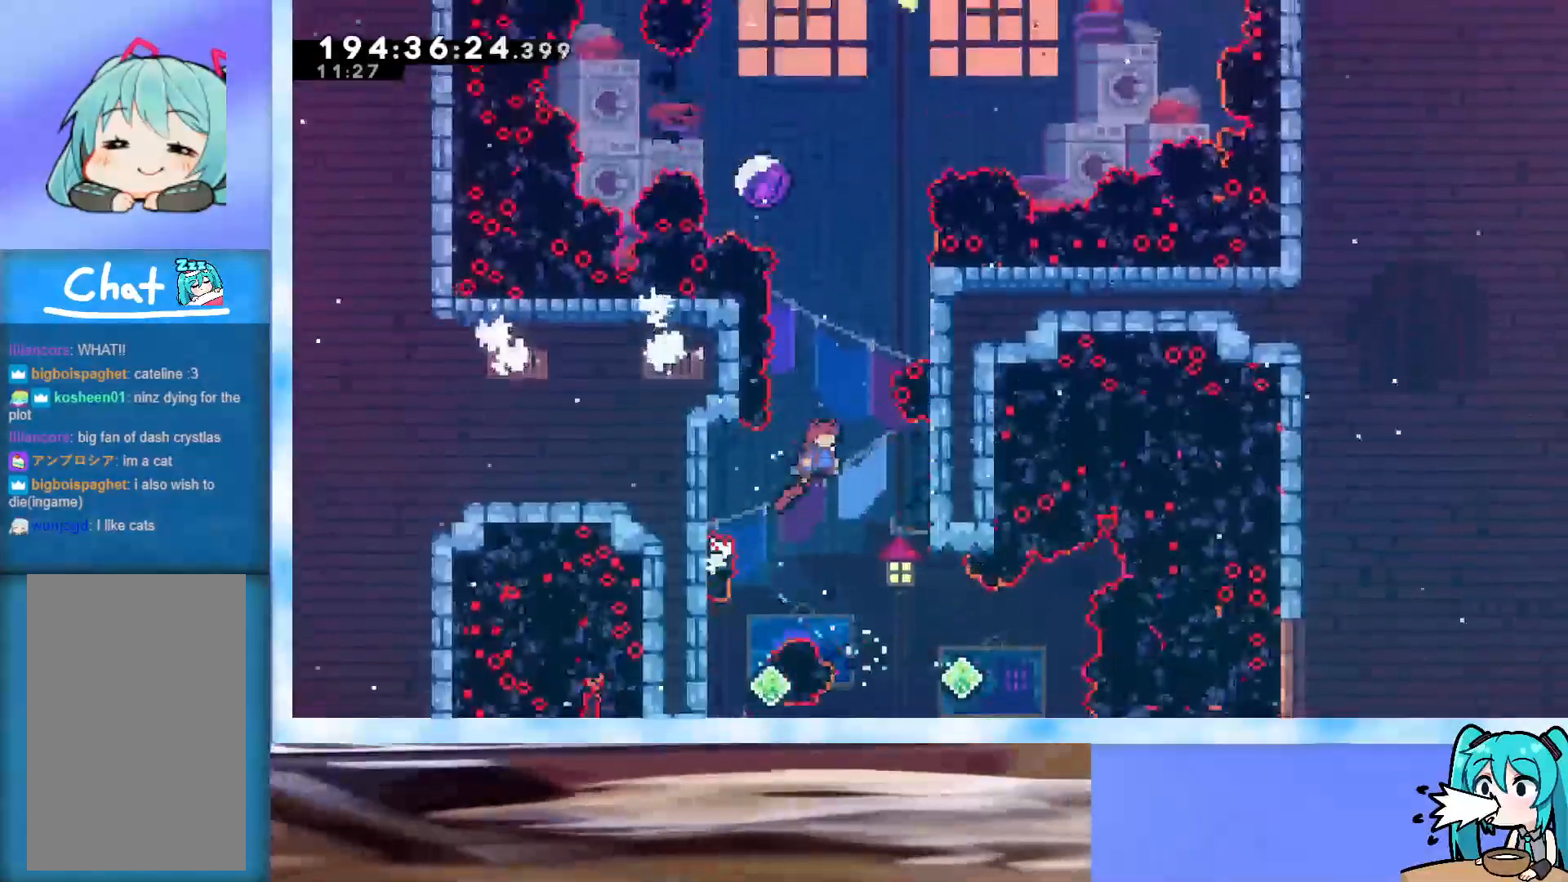
{"keys": ["grab", "jump"], "events": [[50, "right", "down"], [283, "jump", "up"], [333, "jump", "down"], [383, "right", "up"], [417, "jump", "up"], [483, "jump", "down"]]}
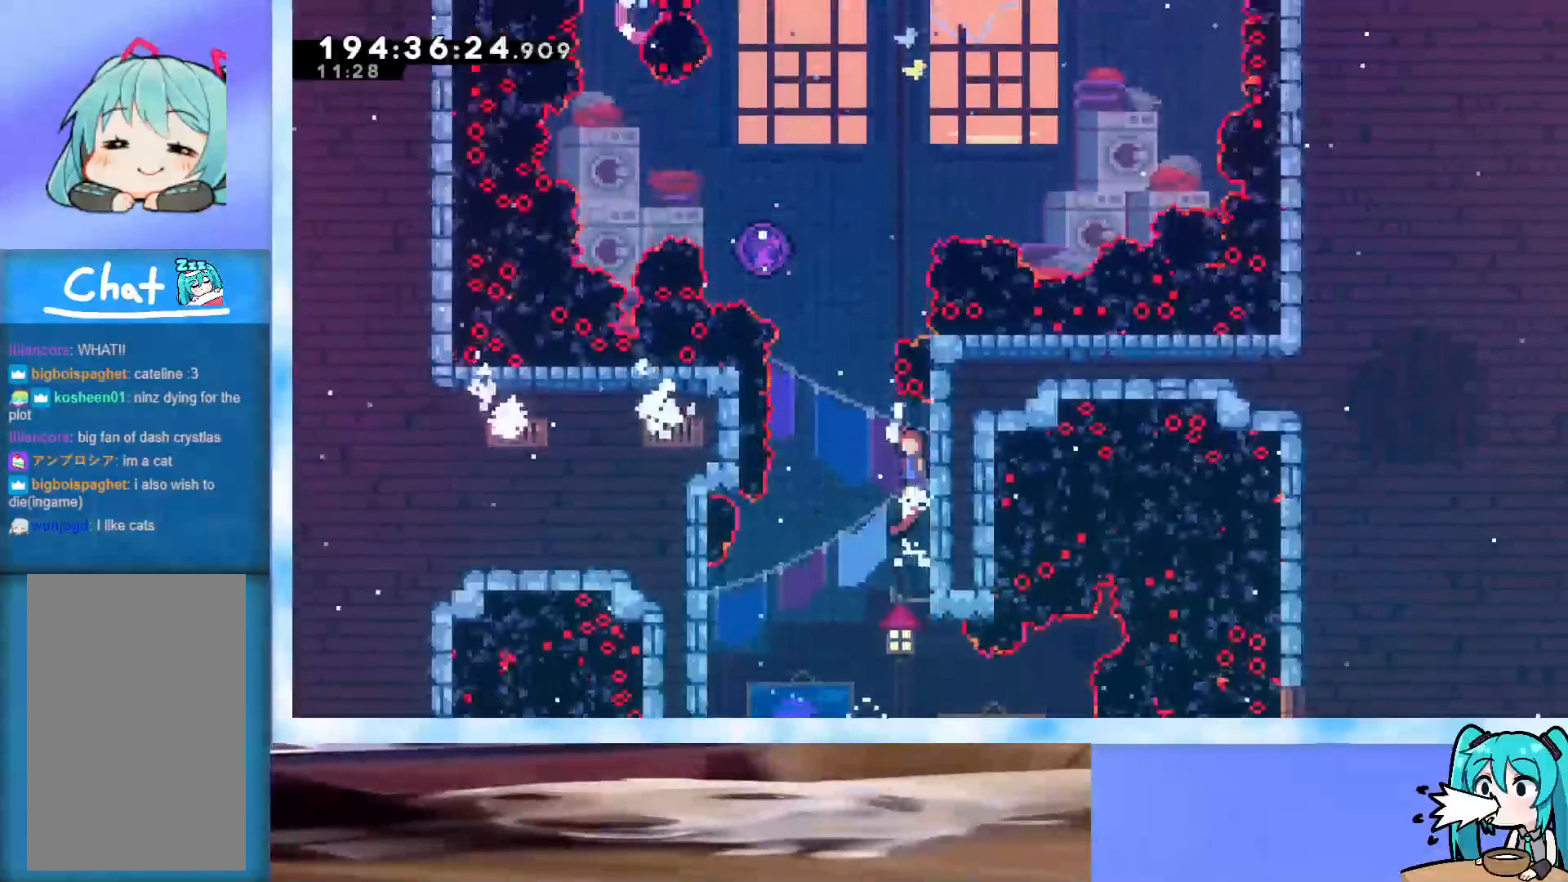
{"keys": ["jump", "up"], "events": [[33, "left", "down"], [217, "grab", "up"], [217, "left", "up"], [267, "up", "down"], [300, "dash", "down"], [433, "dash", "up"]]}
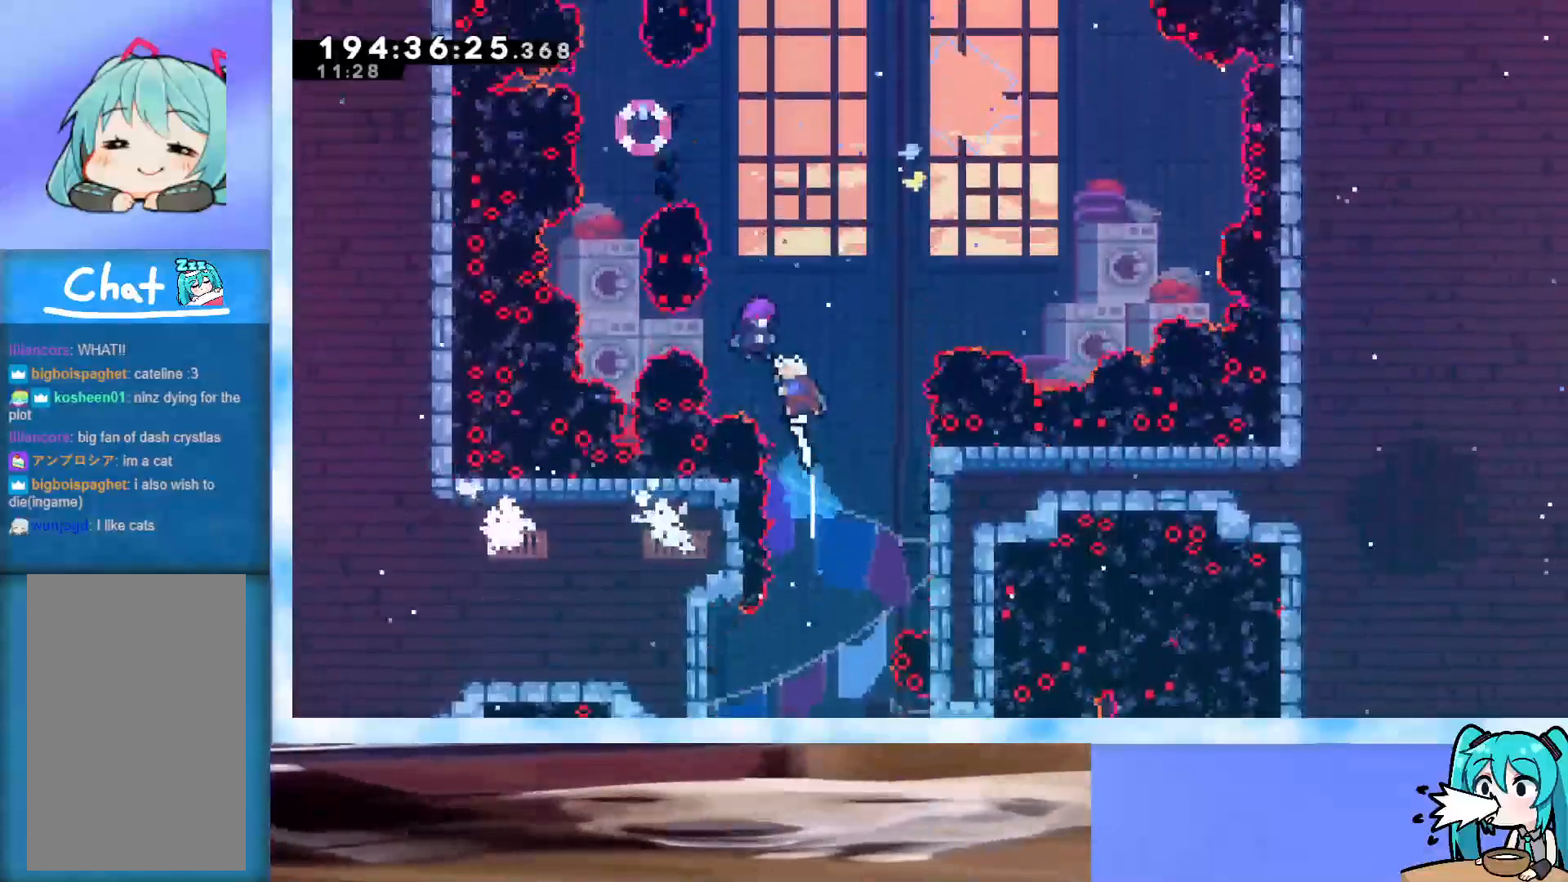
{"keys": ["right", "up"], "events": [[33, "right", "down"], [83, "jump", "up"]]}
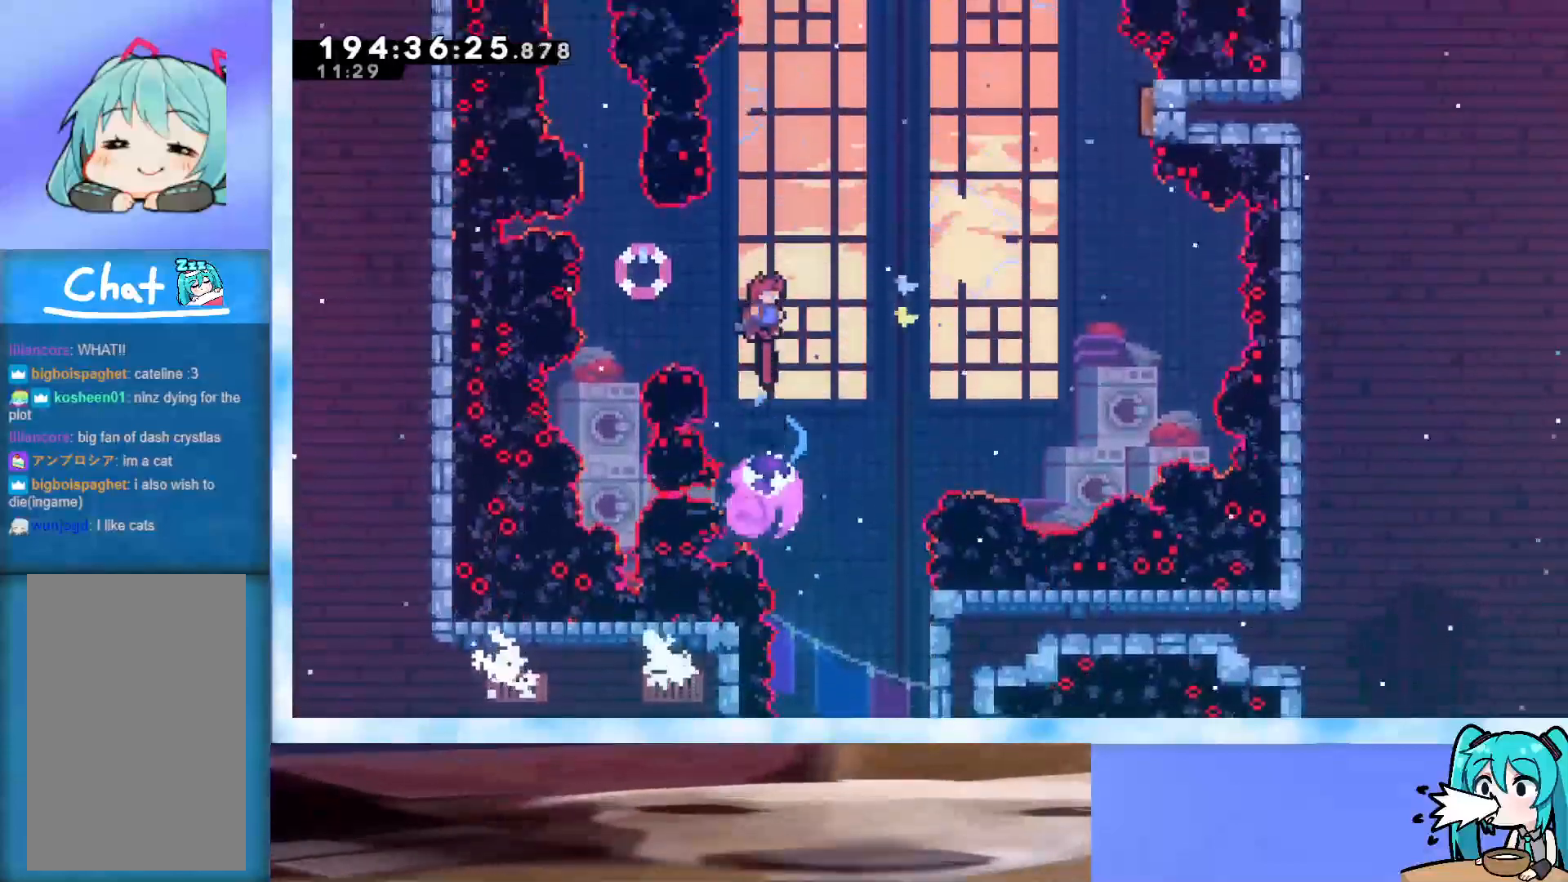
{"keys": ["right", "up"], "events": []}
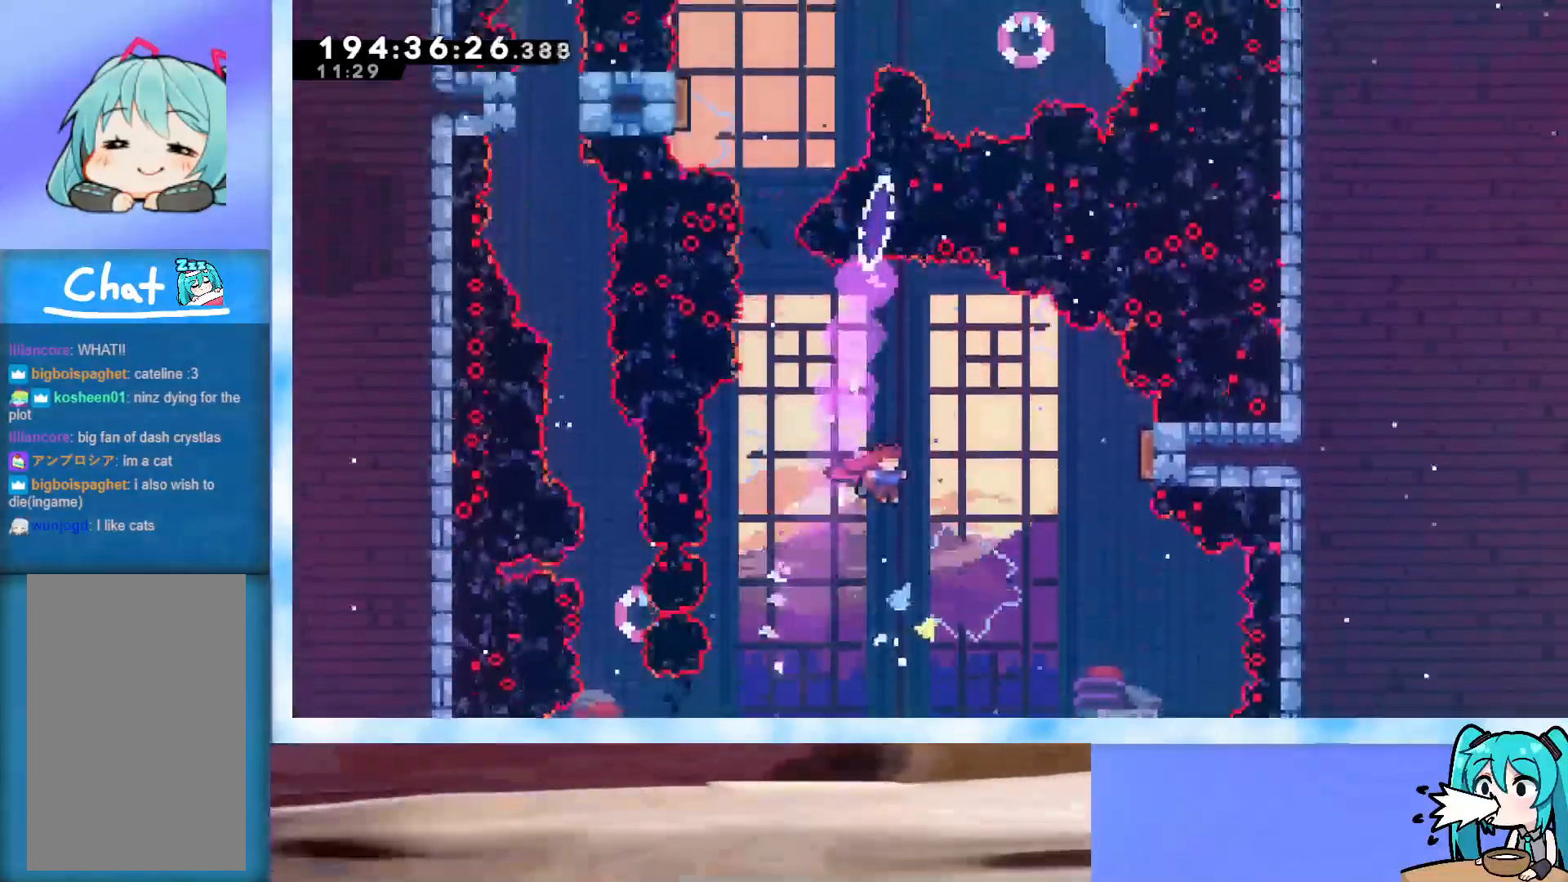
{"keys": ["right", "up"], "events": [[250, "dash", "down"], [483, "dash", "up"]]}
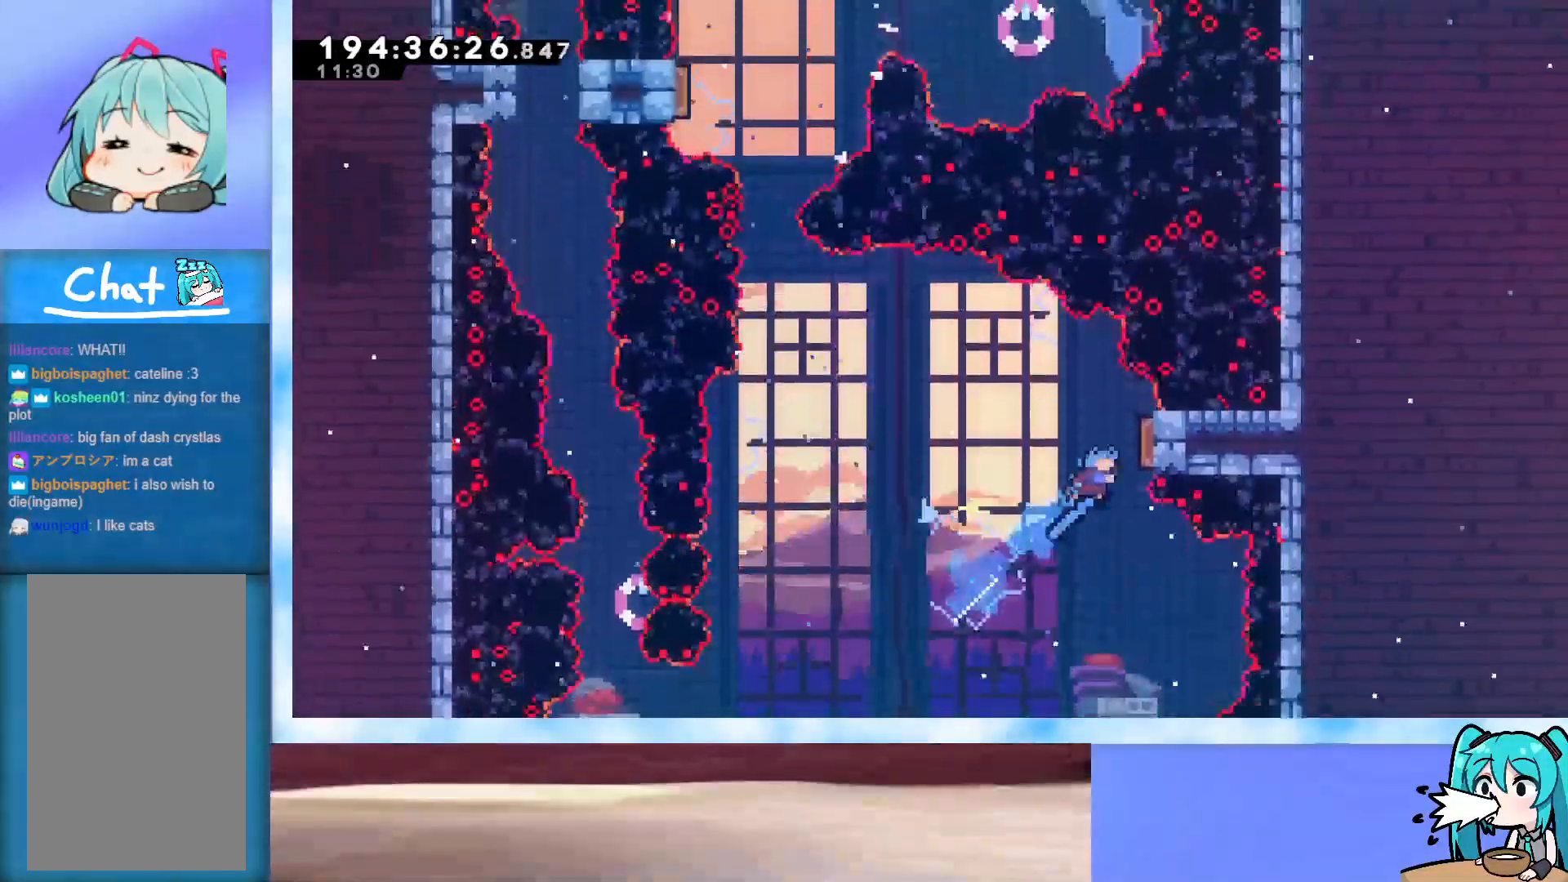
{"keys": ["right", "up"], "events": []}
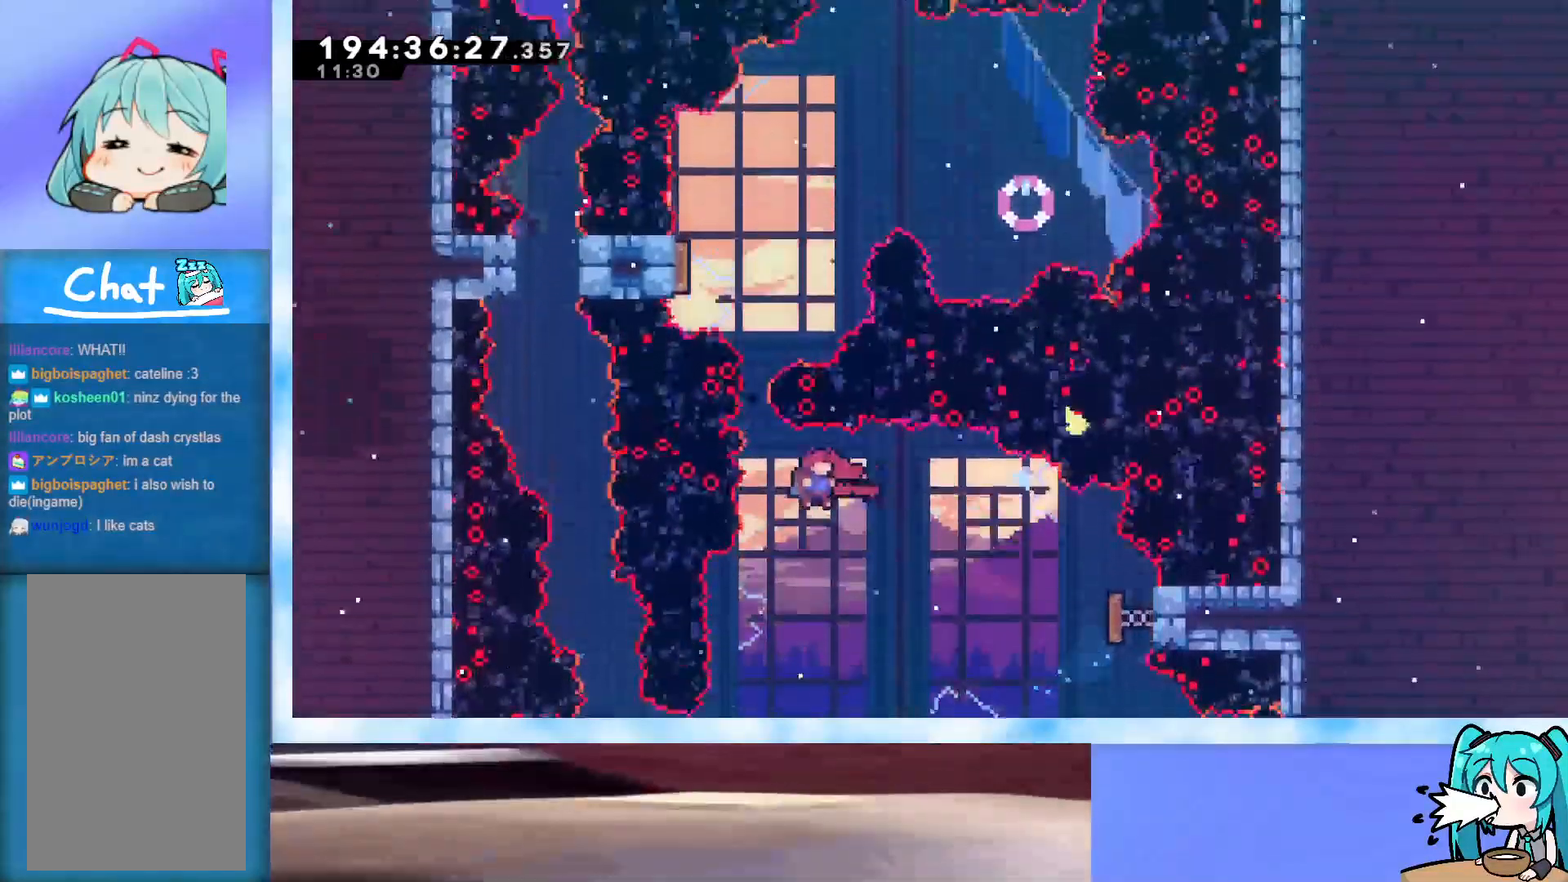
{"keys": ["right", "up"], "events": []}
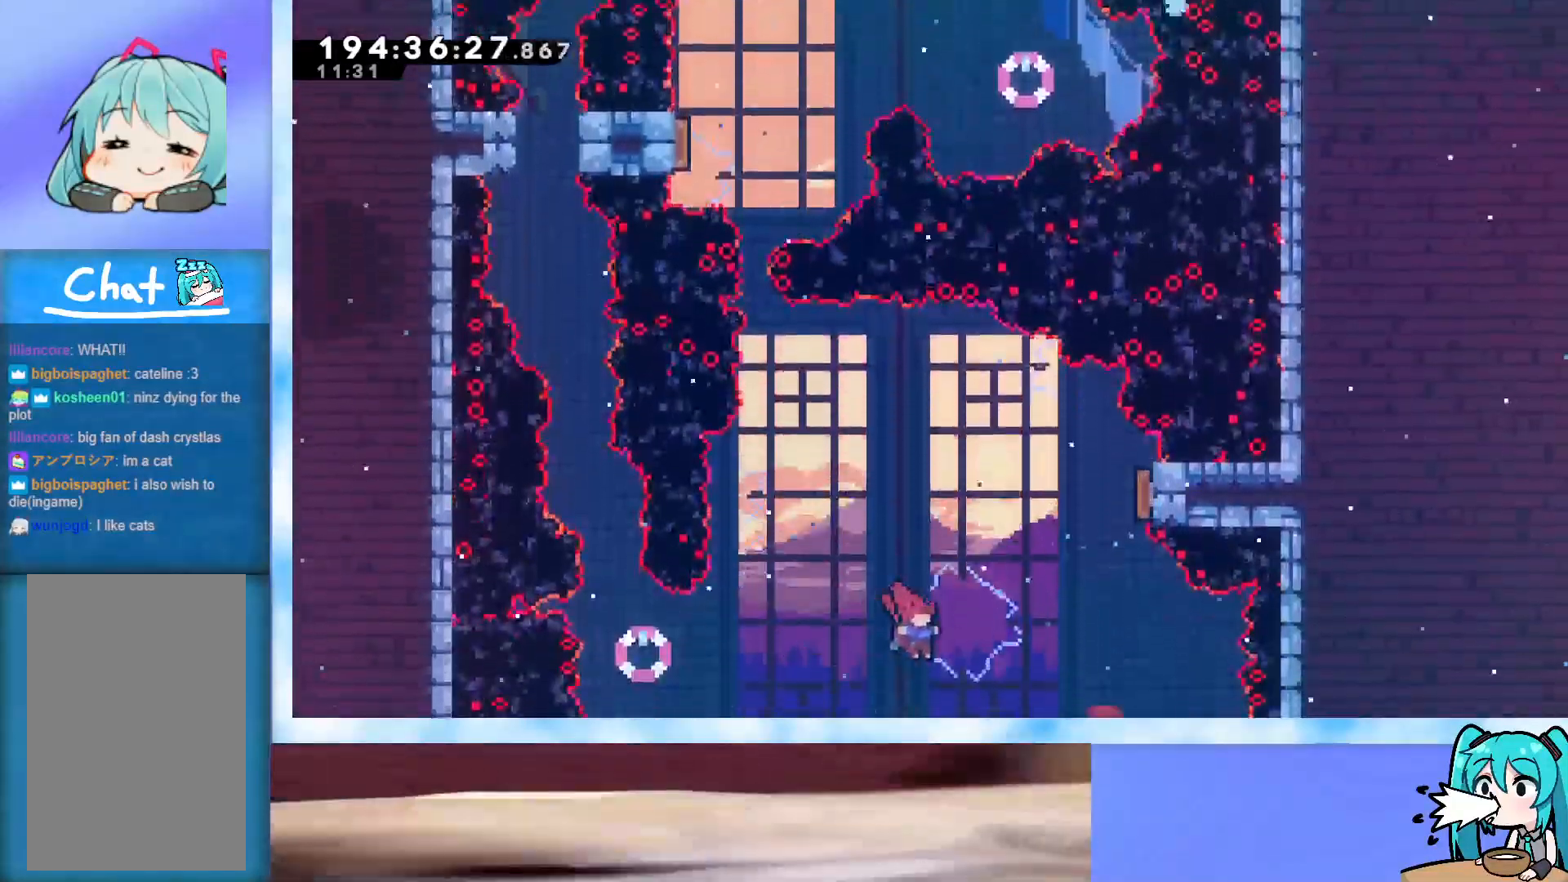
{"keys": ["right", "up"], "events": [[33, "dash", "down"], [250, "dash", "up"]]}
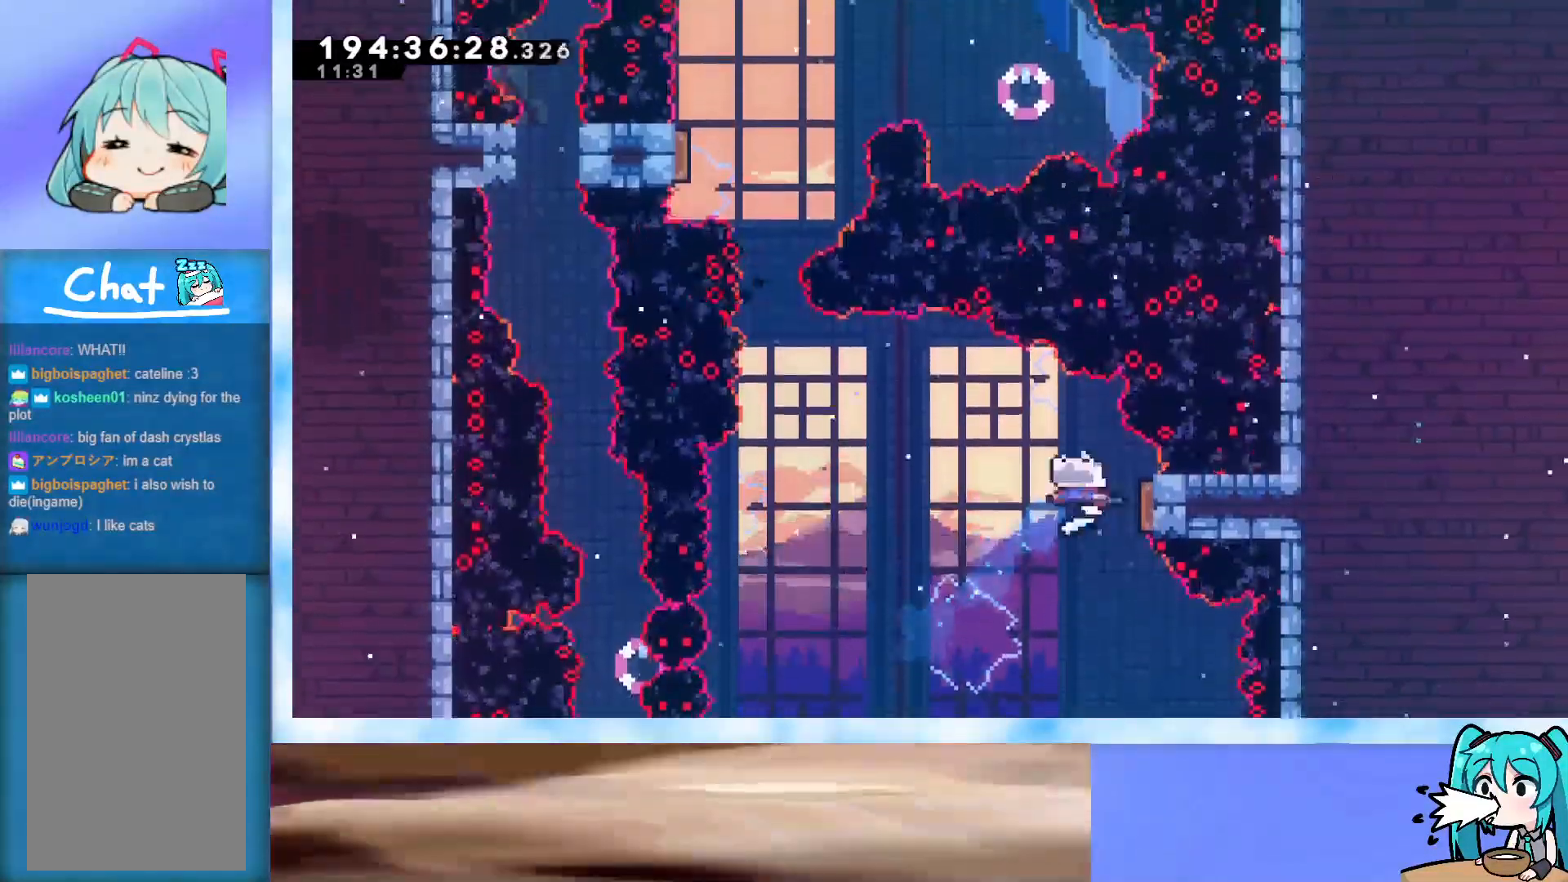
{"keys": ["right", "up"], "events": []}
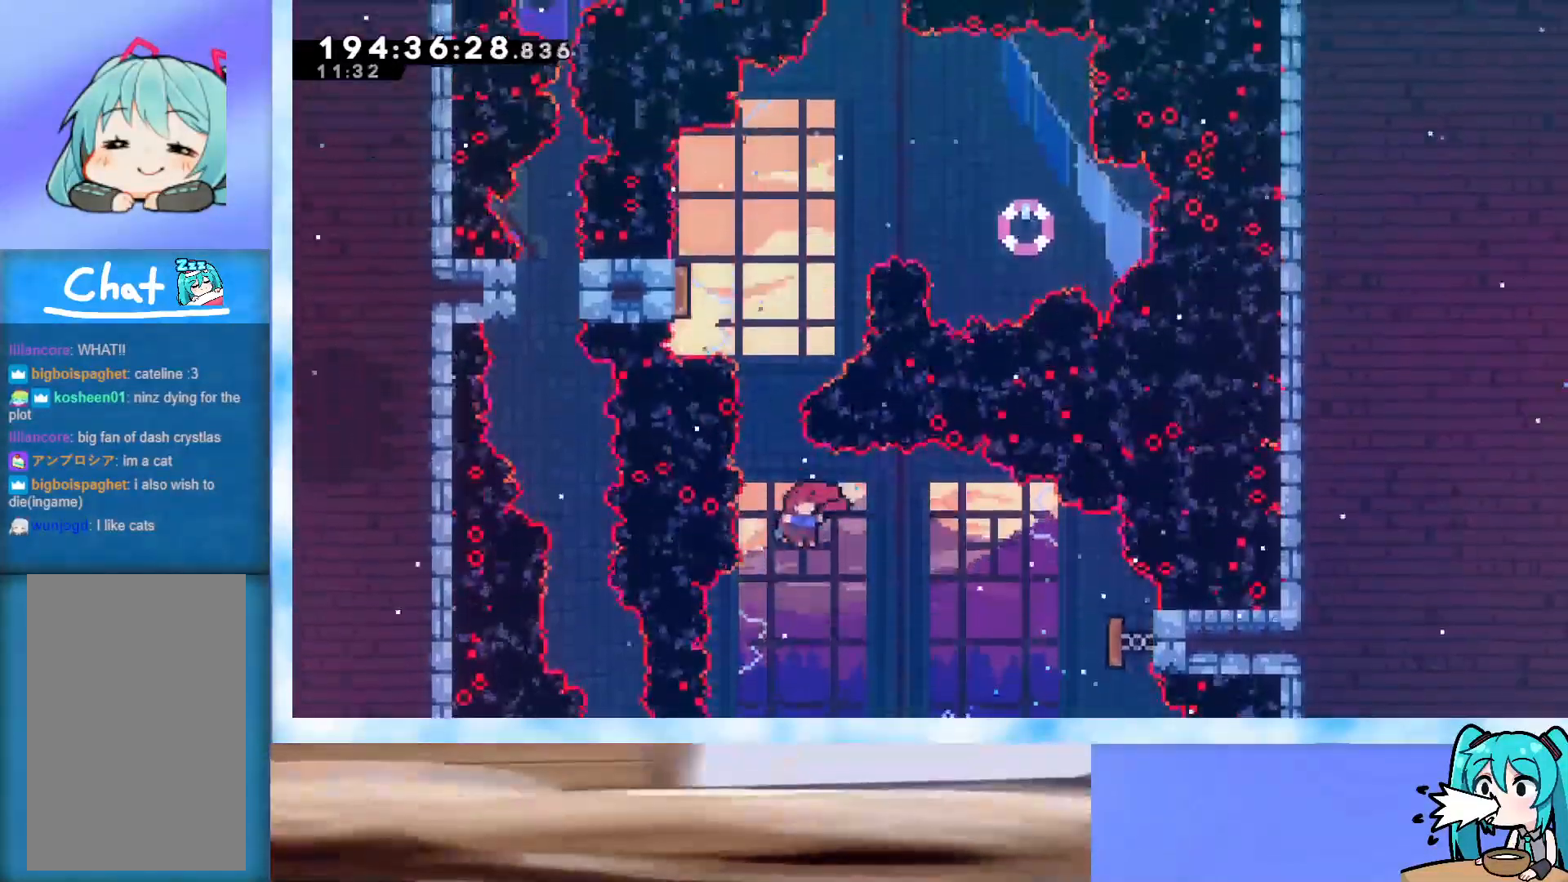
{"keys": ["dash", "right", "up"], "events": [[467, "dash", "down"]]}
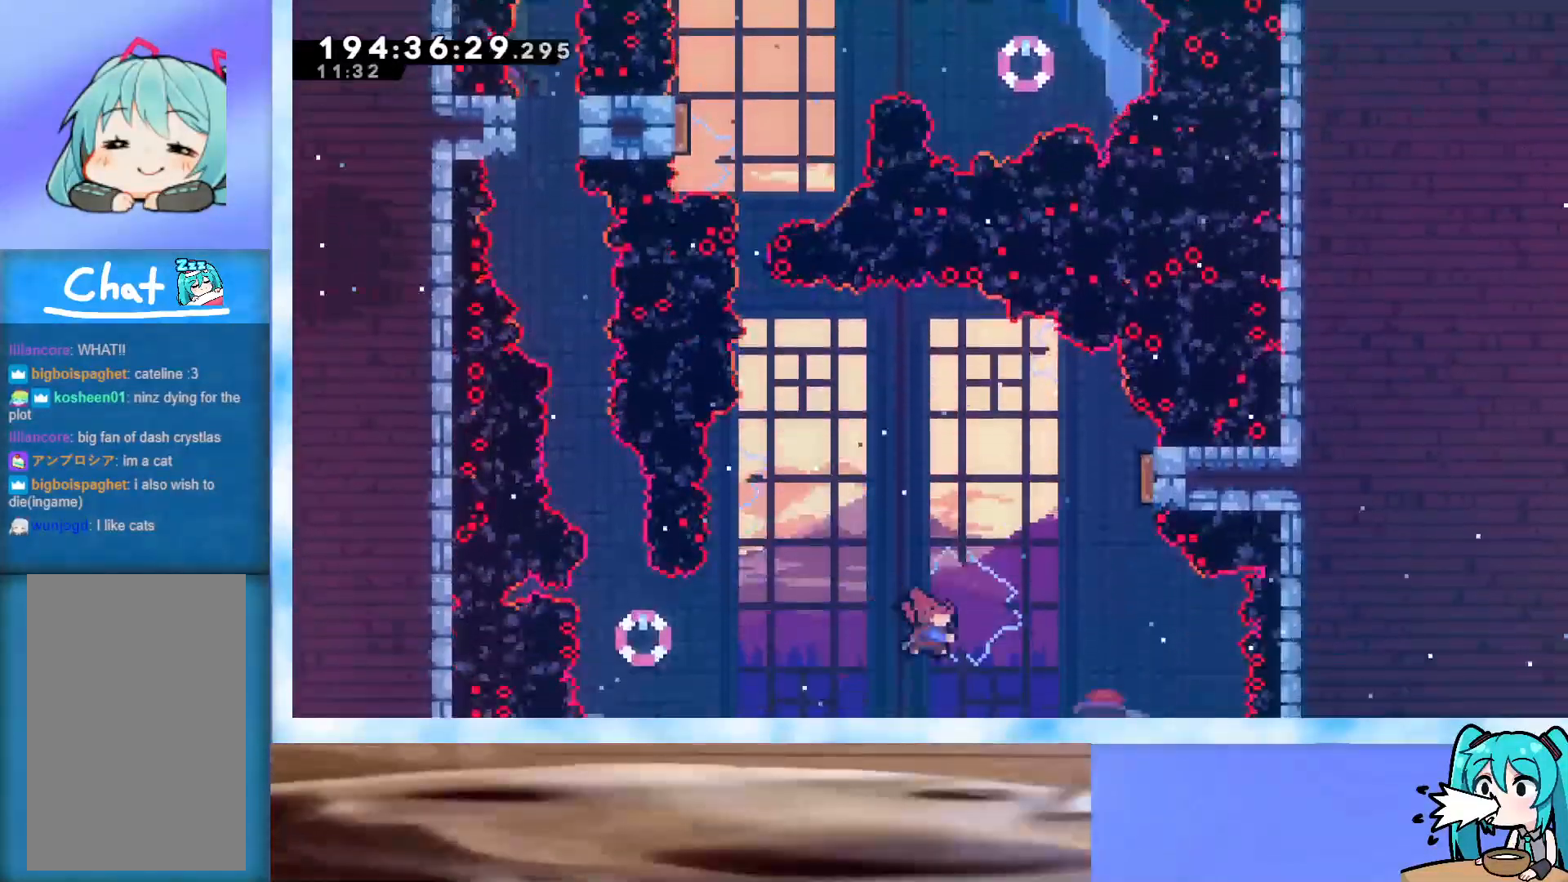
{"keys": ["left", "up"], "events": [[267, "dash", "up"], [500, "left", "down"], [500, "right", "up"]]}
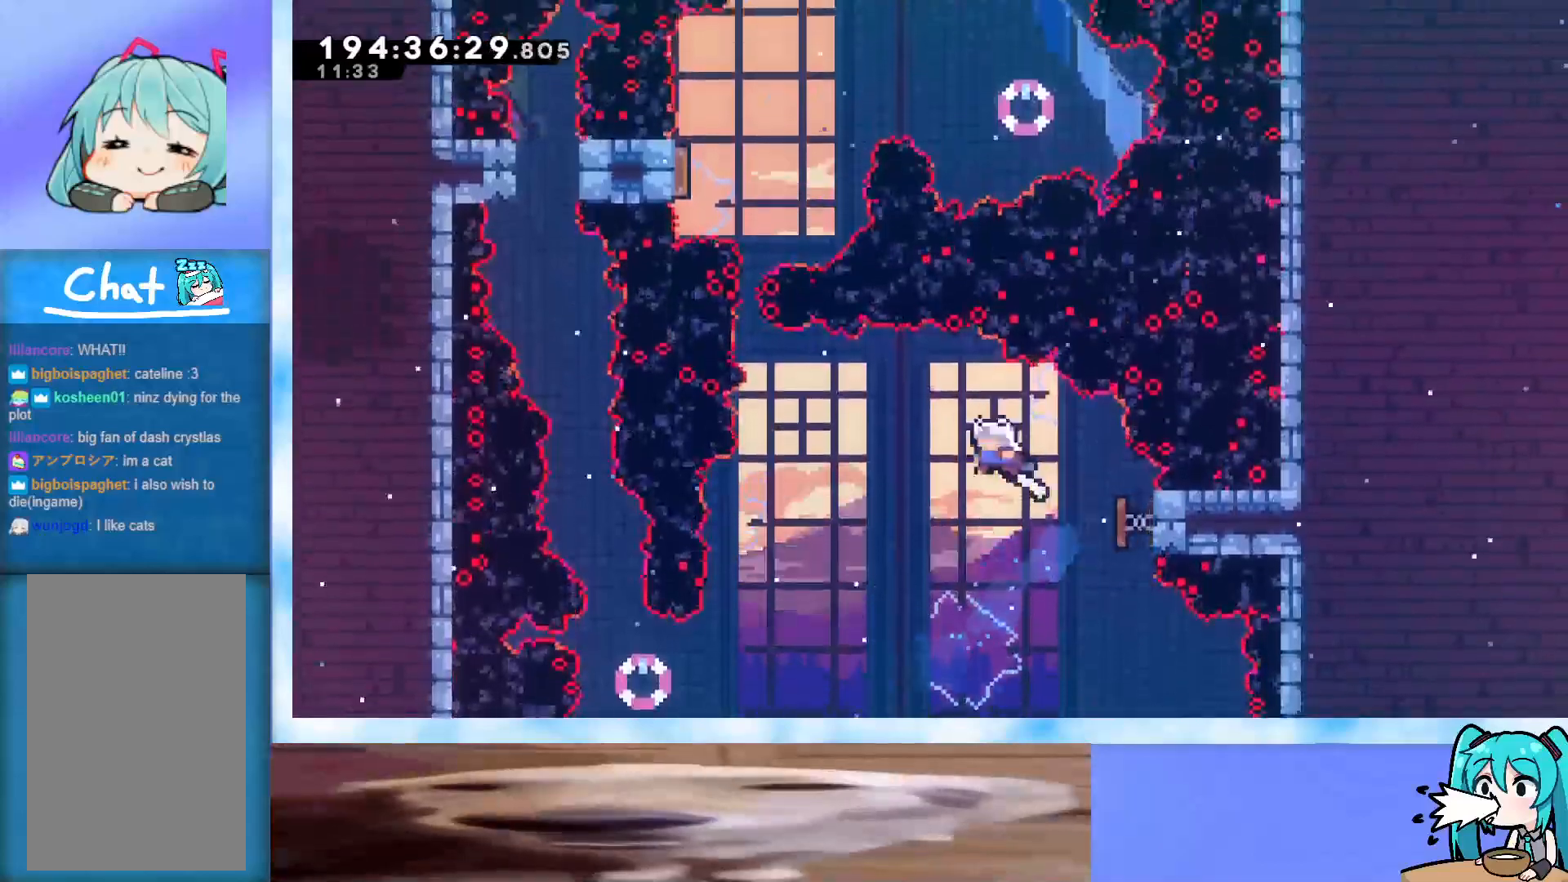
{"keys": ["dash", "up"], "events": [[317, "left", "up"], [417, "dash", "down"]]}
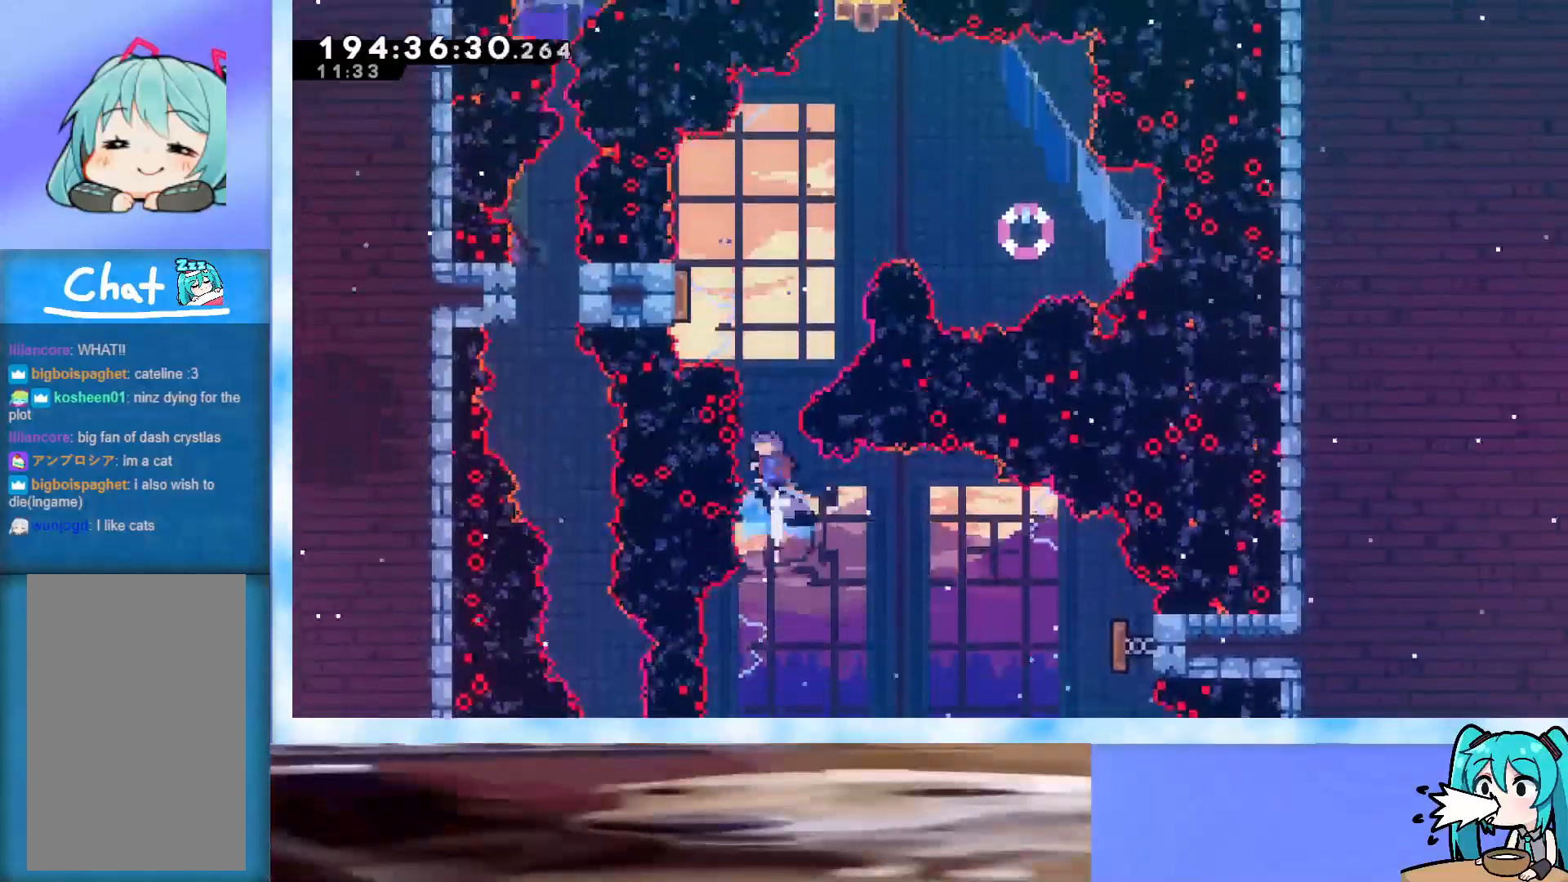
{"keys": ["left", "up"], "events": [[100, "left", "down"], [183, "dash", "up"]]}
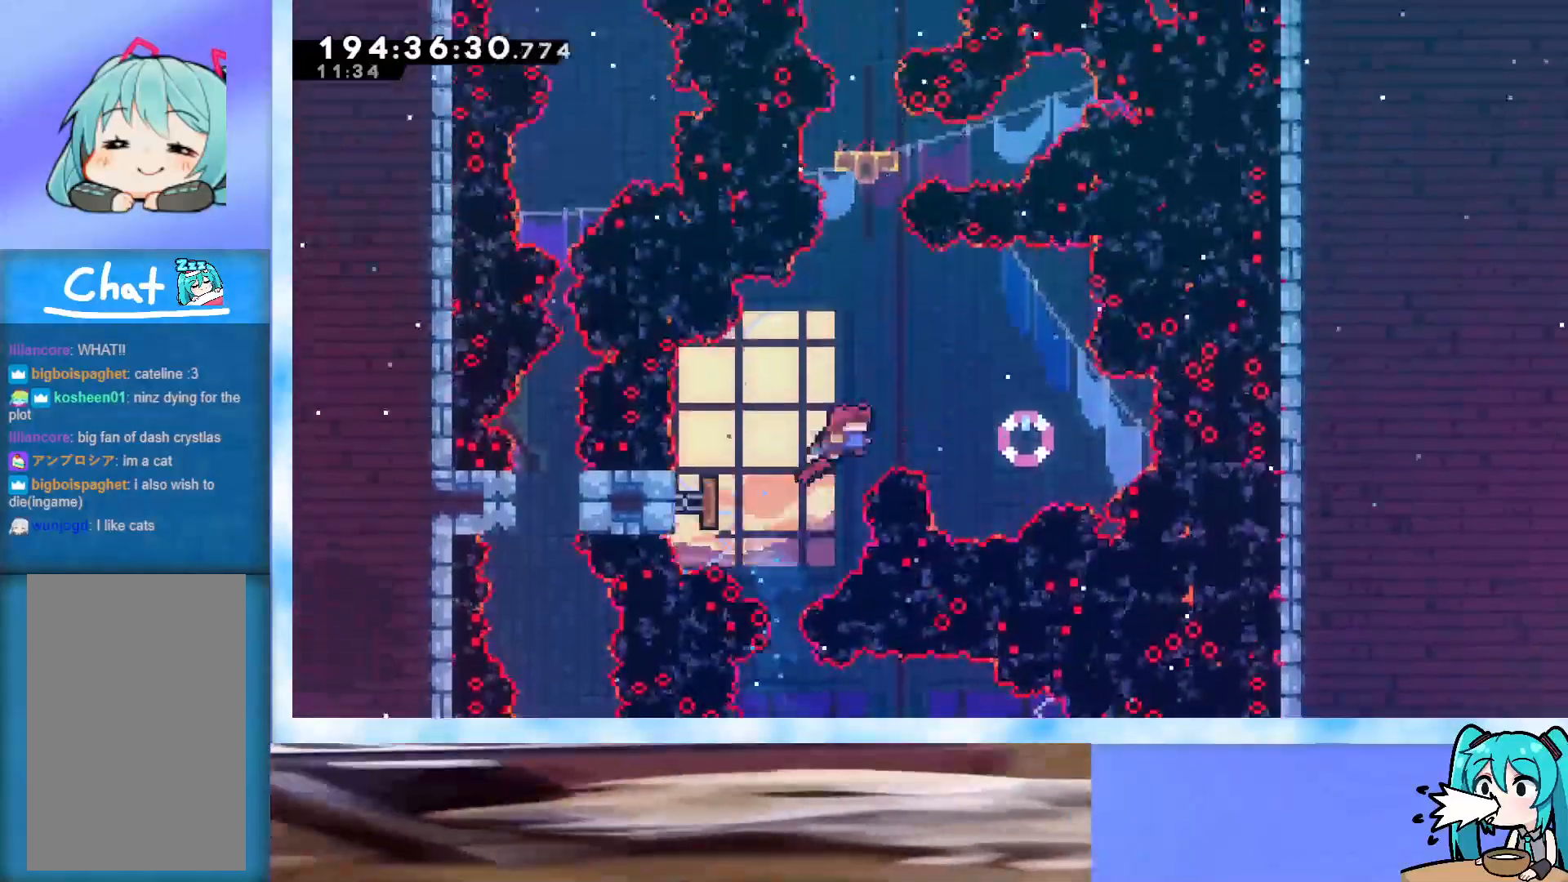
{"keys": ["dash", "left", "up"], "events": [[483, "dash", "down"]]}
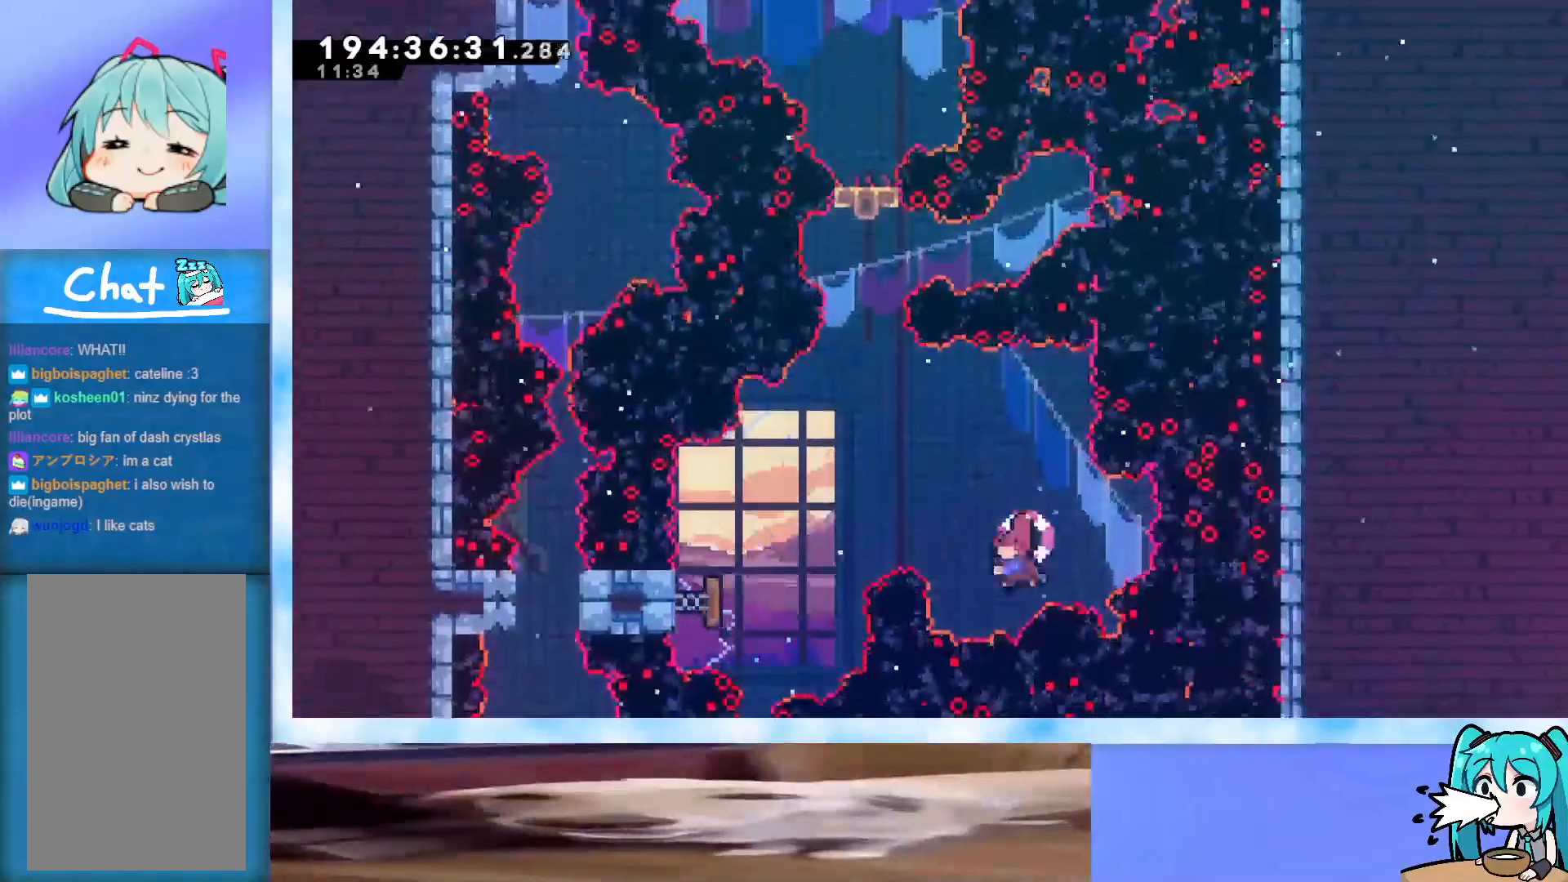
{"keys": ["left", "up"], "events": [[167, "dash", "up"]]}
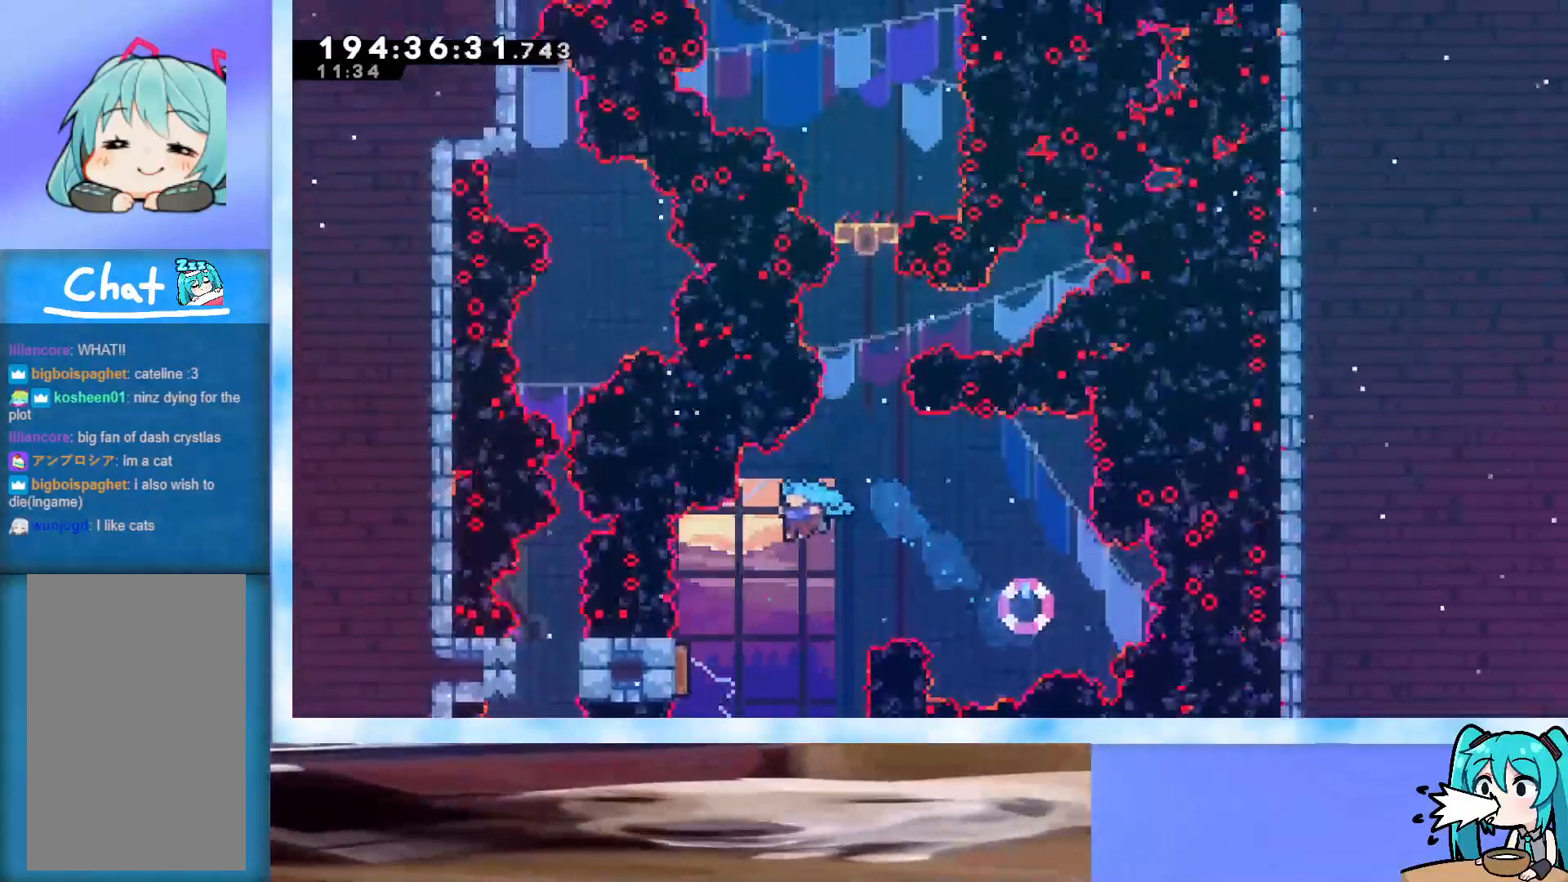
{"keys": ["left", "up"], "events": []}
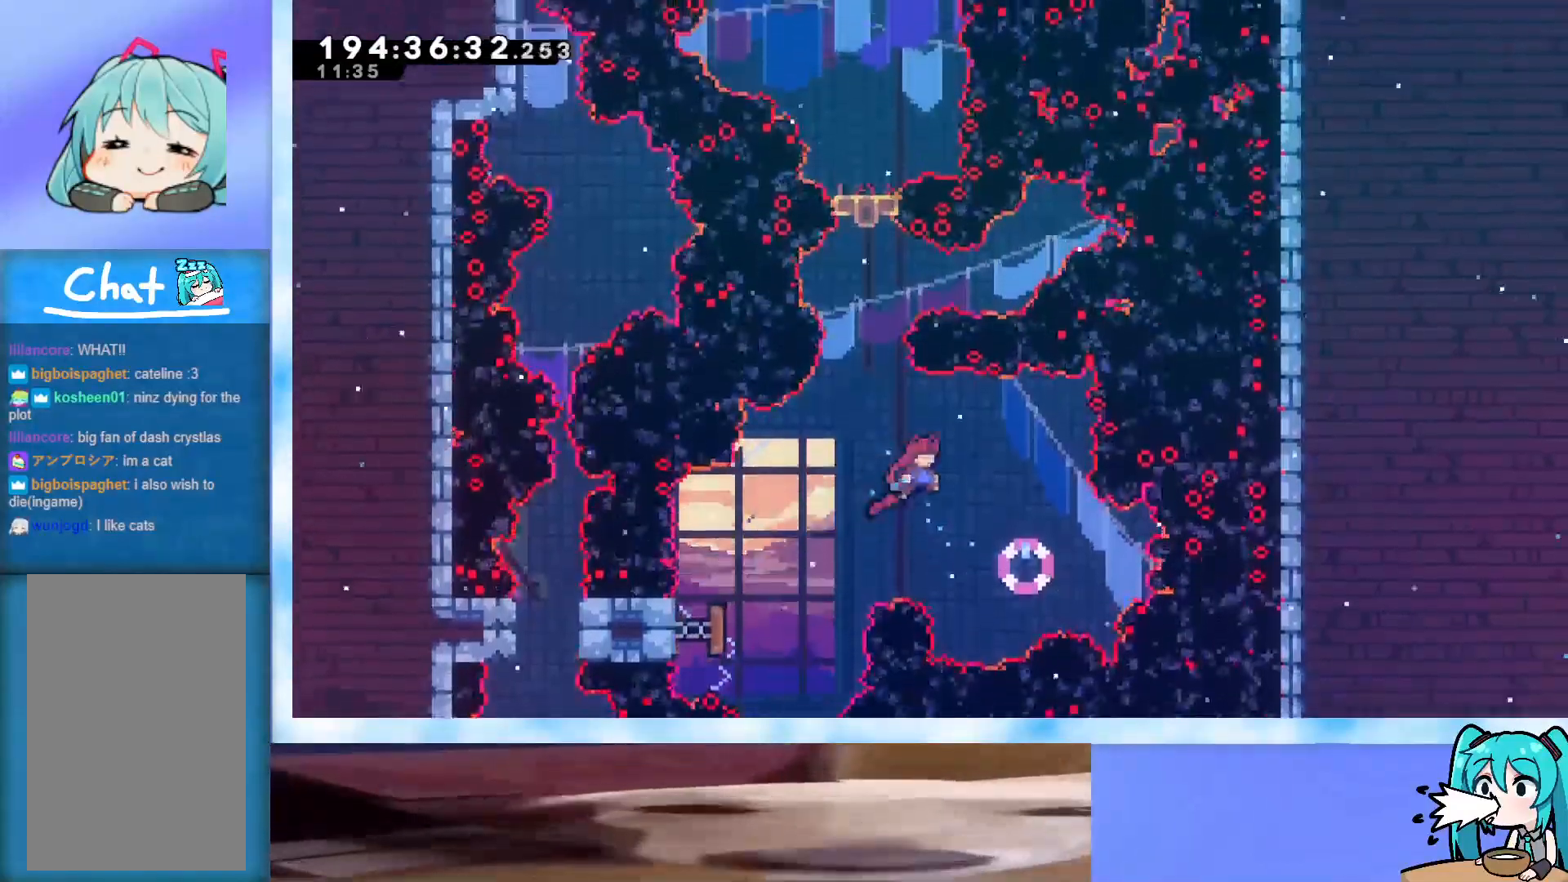
{"keys": ["dash", "left", "up"], "events": [[483, "dash", "down"]]}
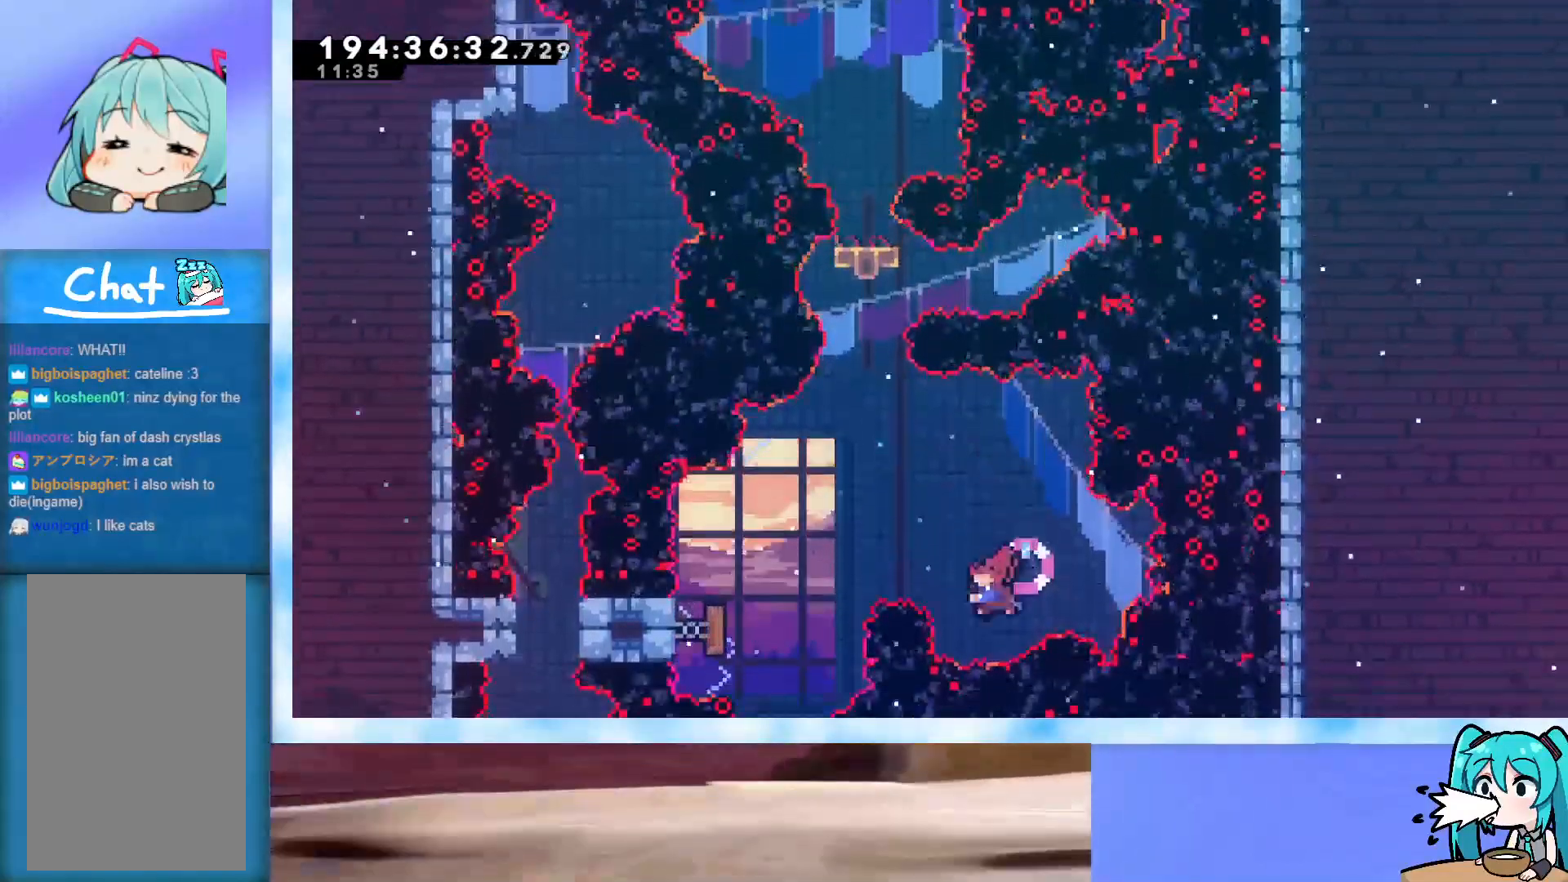
{"keys": ["left"], "events": [[133, "dash", "up"], [267, "up", "up"]]}
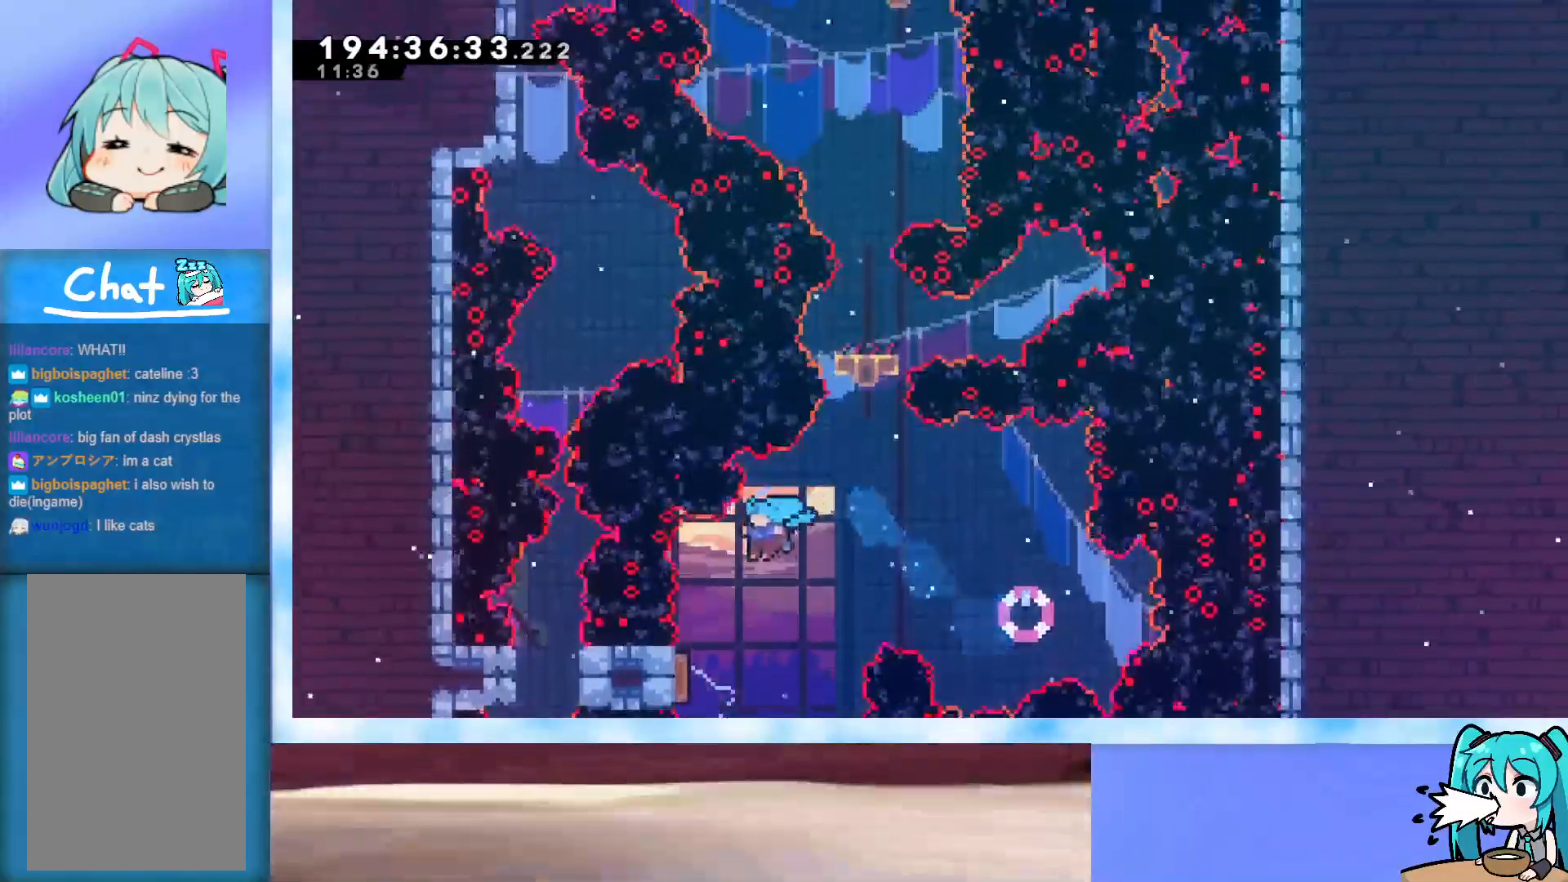
{"keys": ["dash", "up"], "events": [[150, "dash", "down"], [333, "dash", "up"], [333, "left", "up"], [333, "up", "down"], [383, "dash", "down"]]}
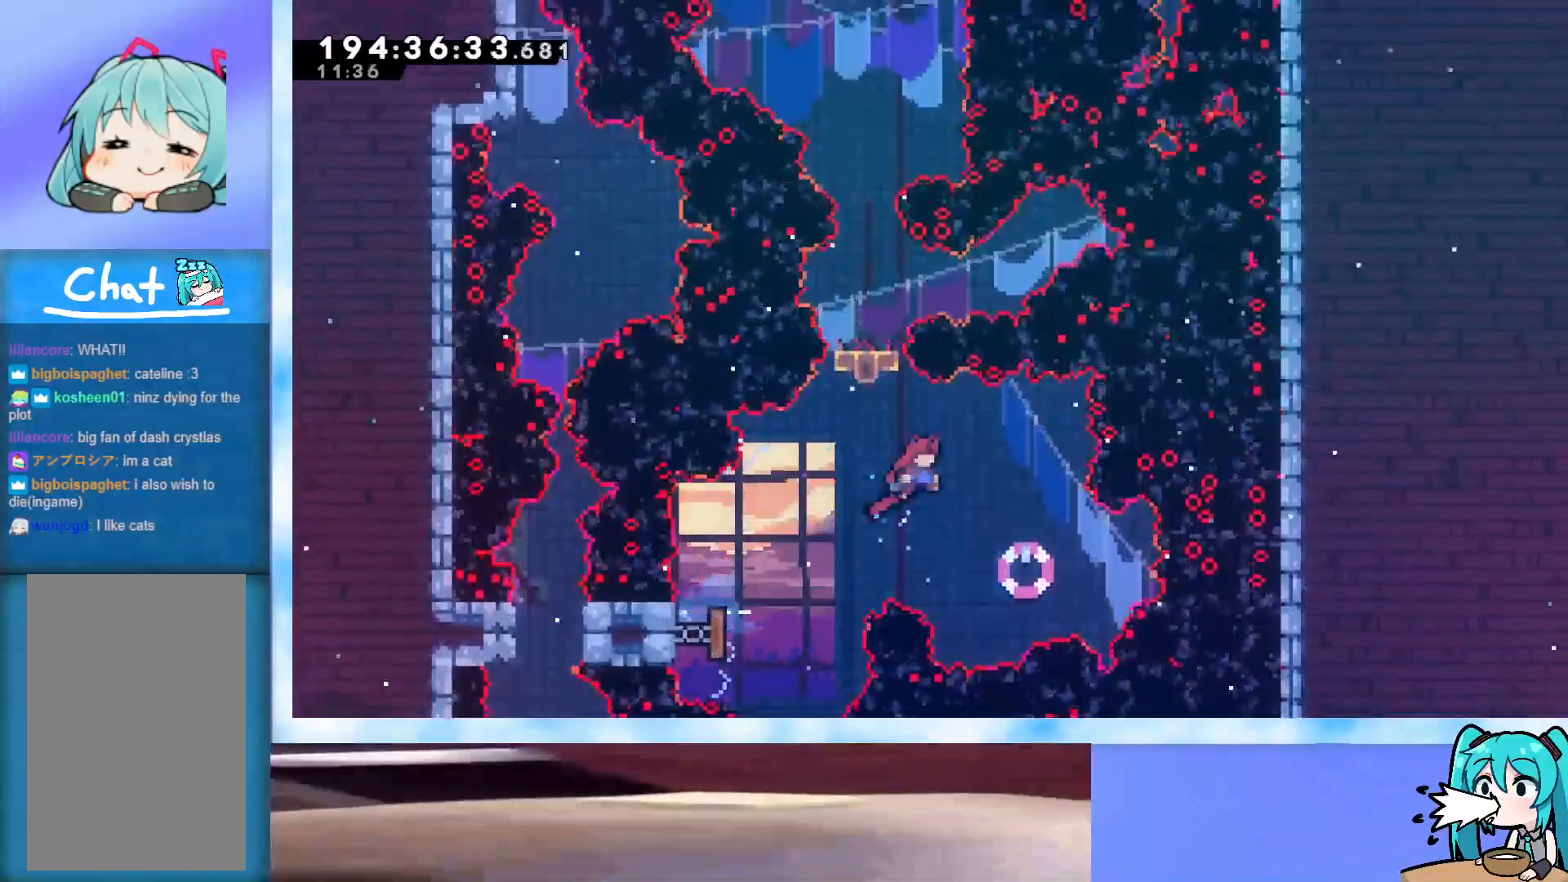
{"keys": ["dash", "left", "up"], "events": [[167, "dash", "up"], [250, "left", "down"], [483, "dash", "down"]]}
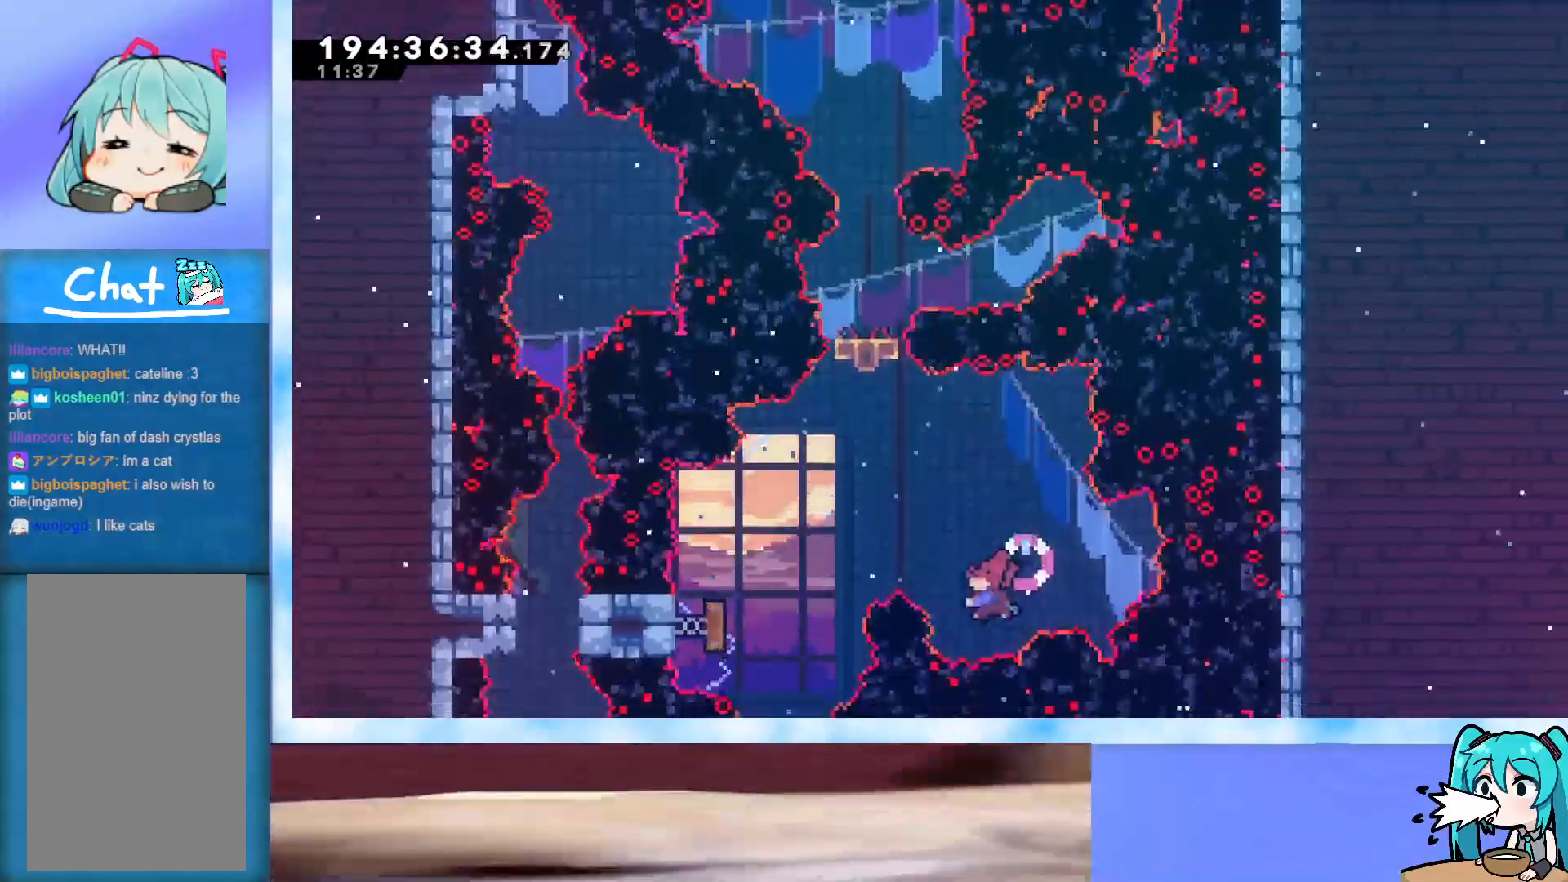
{"keys": ["left", "up"], "events": [[183, "dash", "up"]]}
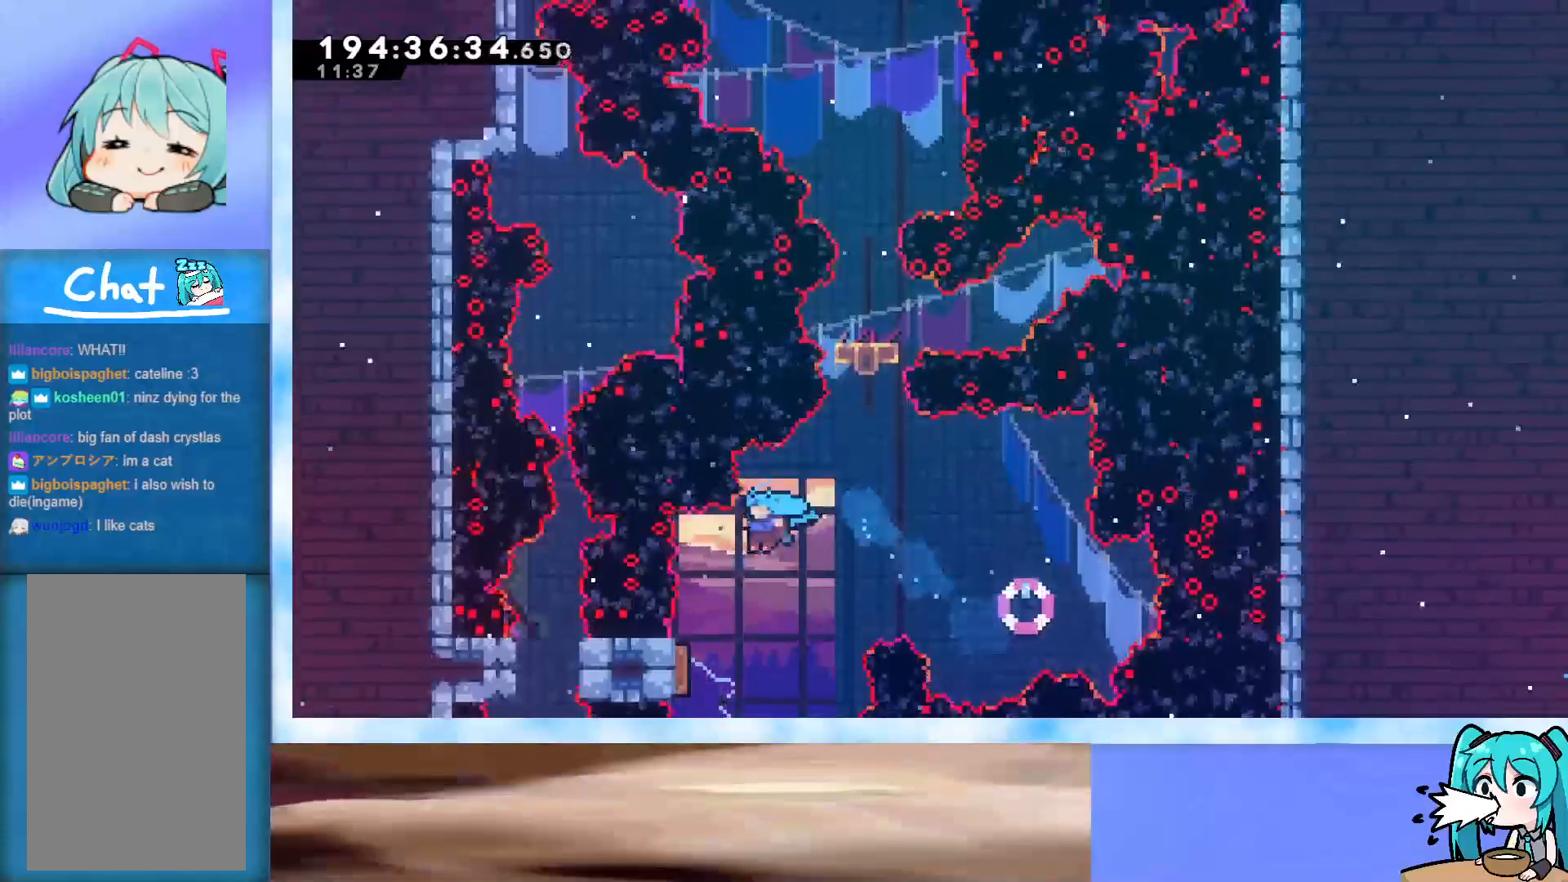
{"keys": ["left", "up"], "events": []}
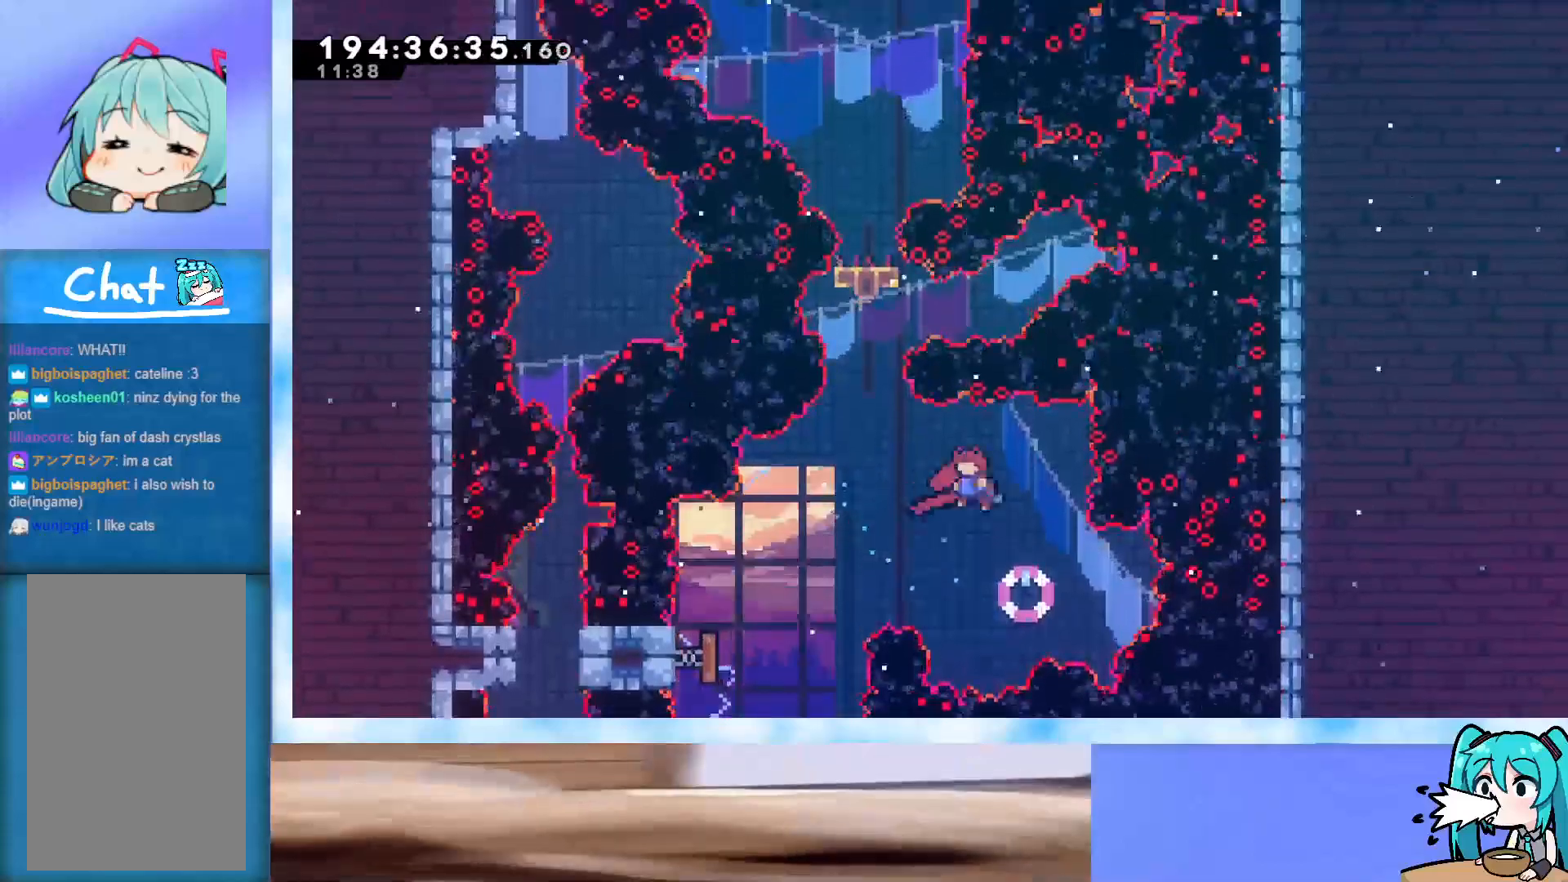
{"keys": ["left", "up"], "events": [[350, "dash", "down"], [483, "dash", "up"]]}
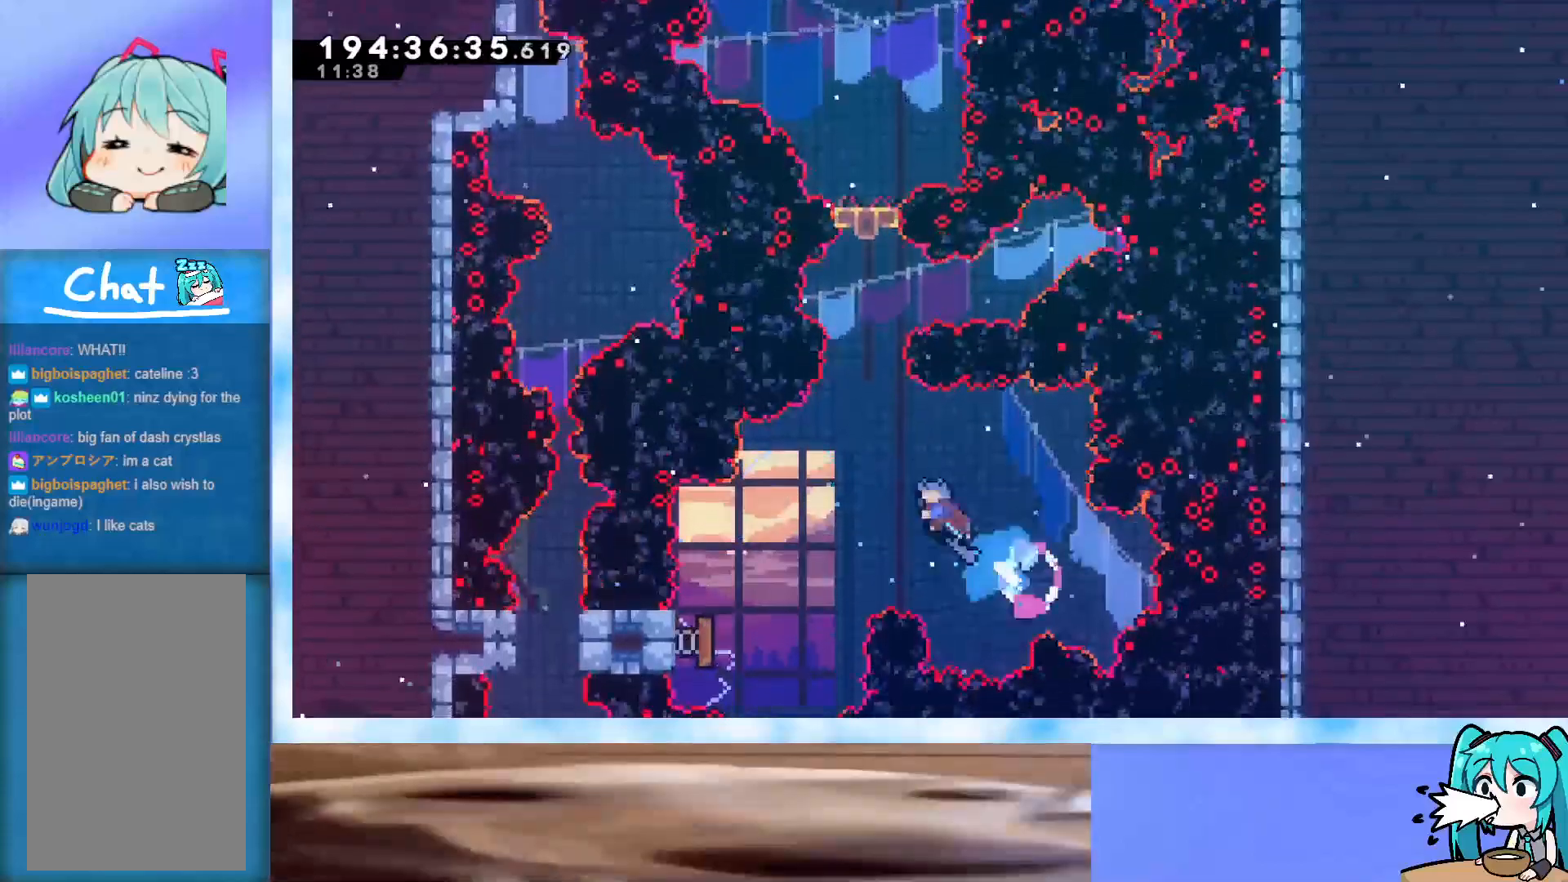
{"keys": ["left", "up"], "events": []}
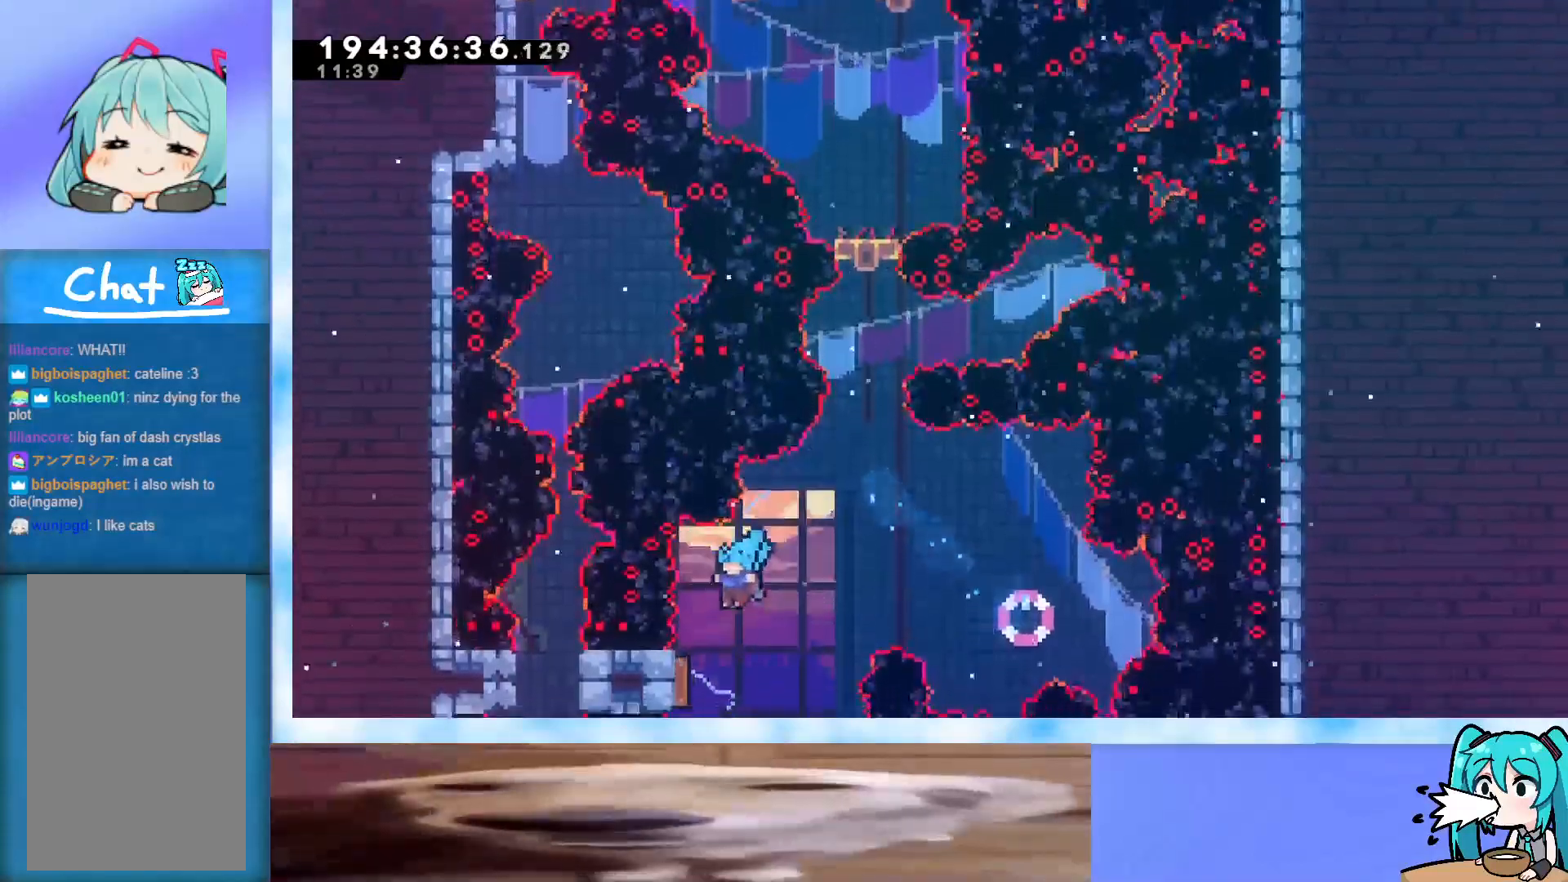
{"keys": ["left", "up"], "events": []}
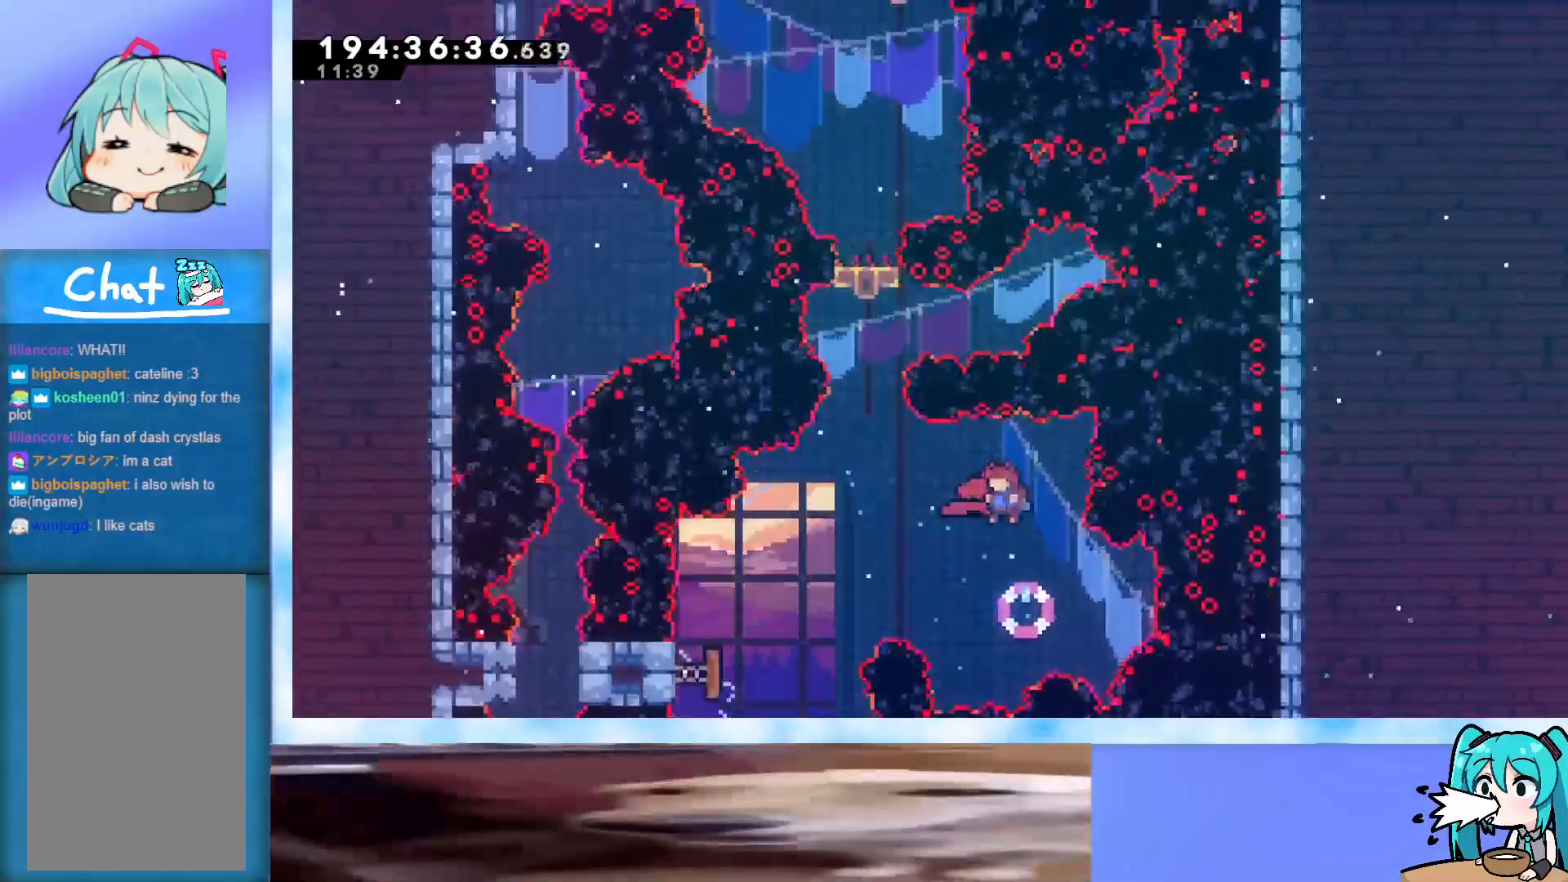
{"keys": ["left", "up"], "events": [[300, "dash", "down"], [433, "dash", "up"]]}
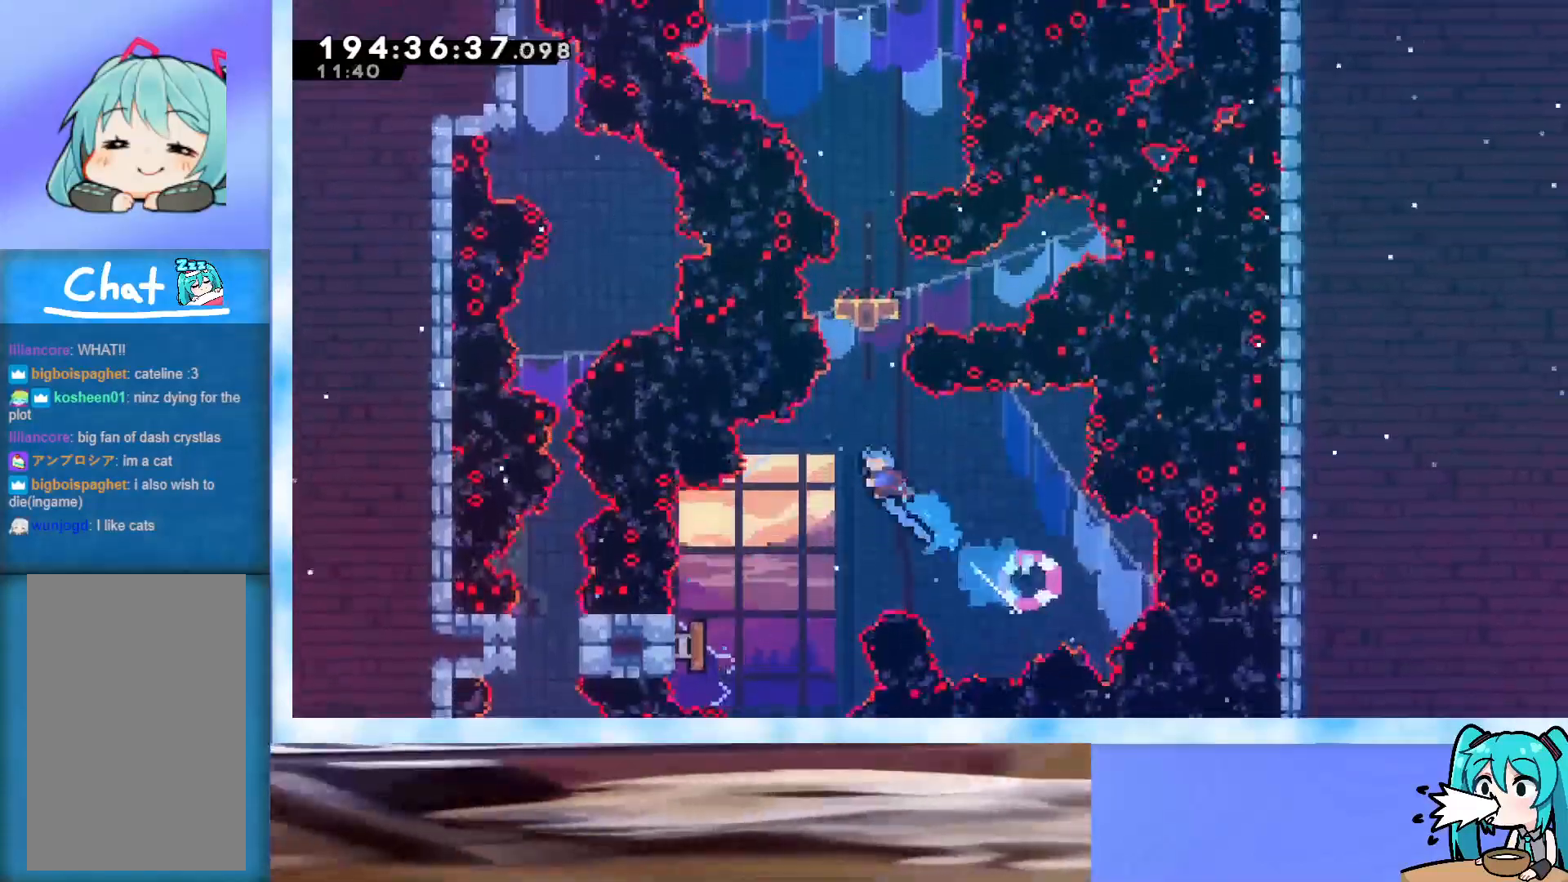
{"keys": ["left"], "events": [[183, "up", "up"]]}